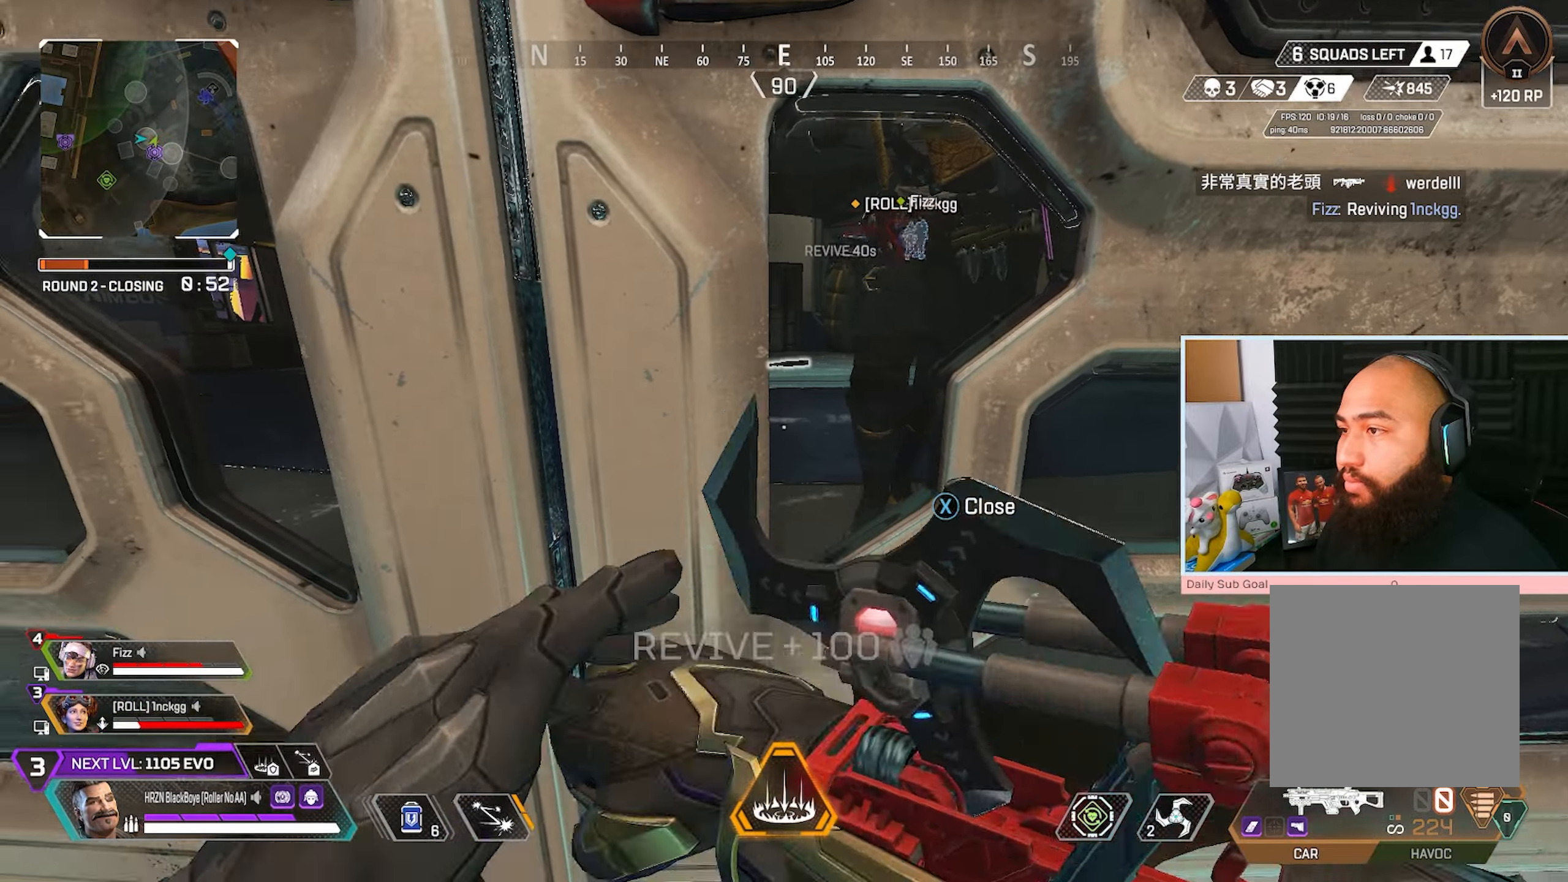
Gameplay with a controller (Xbox layout); each line is a JSON object with the inputs held at the frame after it. "events" lists button and stick changes between this image and that frame as [ms after this image, input, new state], when the widget could be followed in between.
{"buttons": [], "left_stick": "center", "right_stick": "center", "events": [[133, "X", "down"], [250, "X", "up"], [283, "R3", "up"], [300, "left_stick", "down-left"], [417, "left_stick", "center"]]}
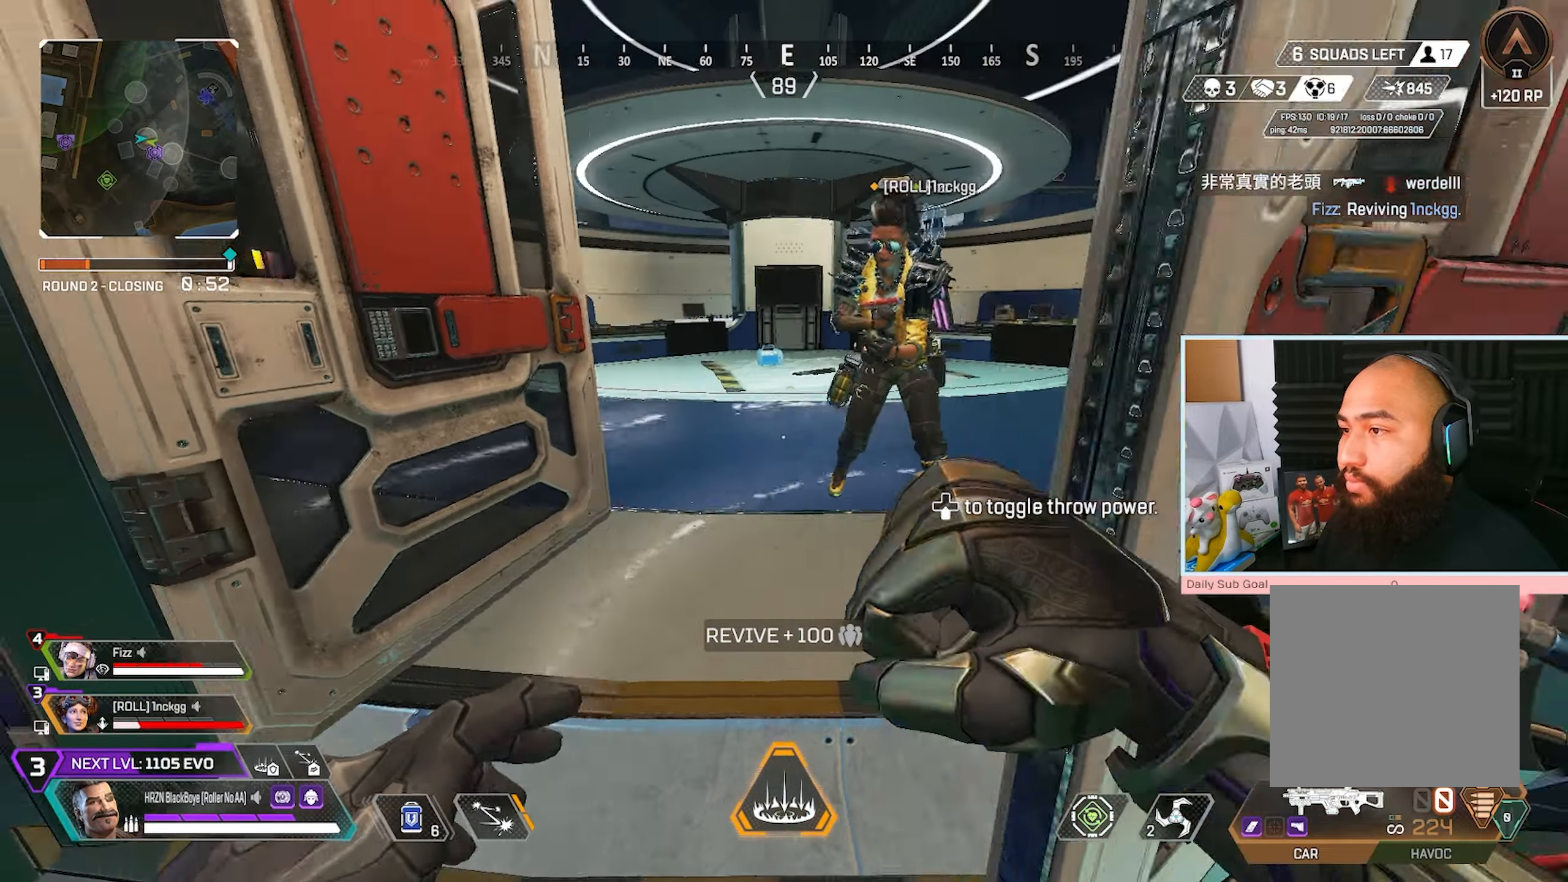
{"buttons": ["X"], "left_stick": "down-right", "right_stick": "center", "events": [[67, "R2", "down"], [100, "left_stick", "down-left"], [200, "R2", "up"], [250, "left_stick", "center"], [300, "left_stick", "down-right"], [383, "right_stick", "up-right"], [433, "right_stick", "center"], [500, "X", "down"]]}
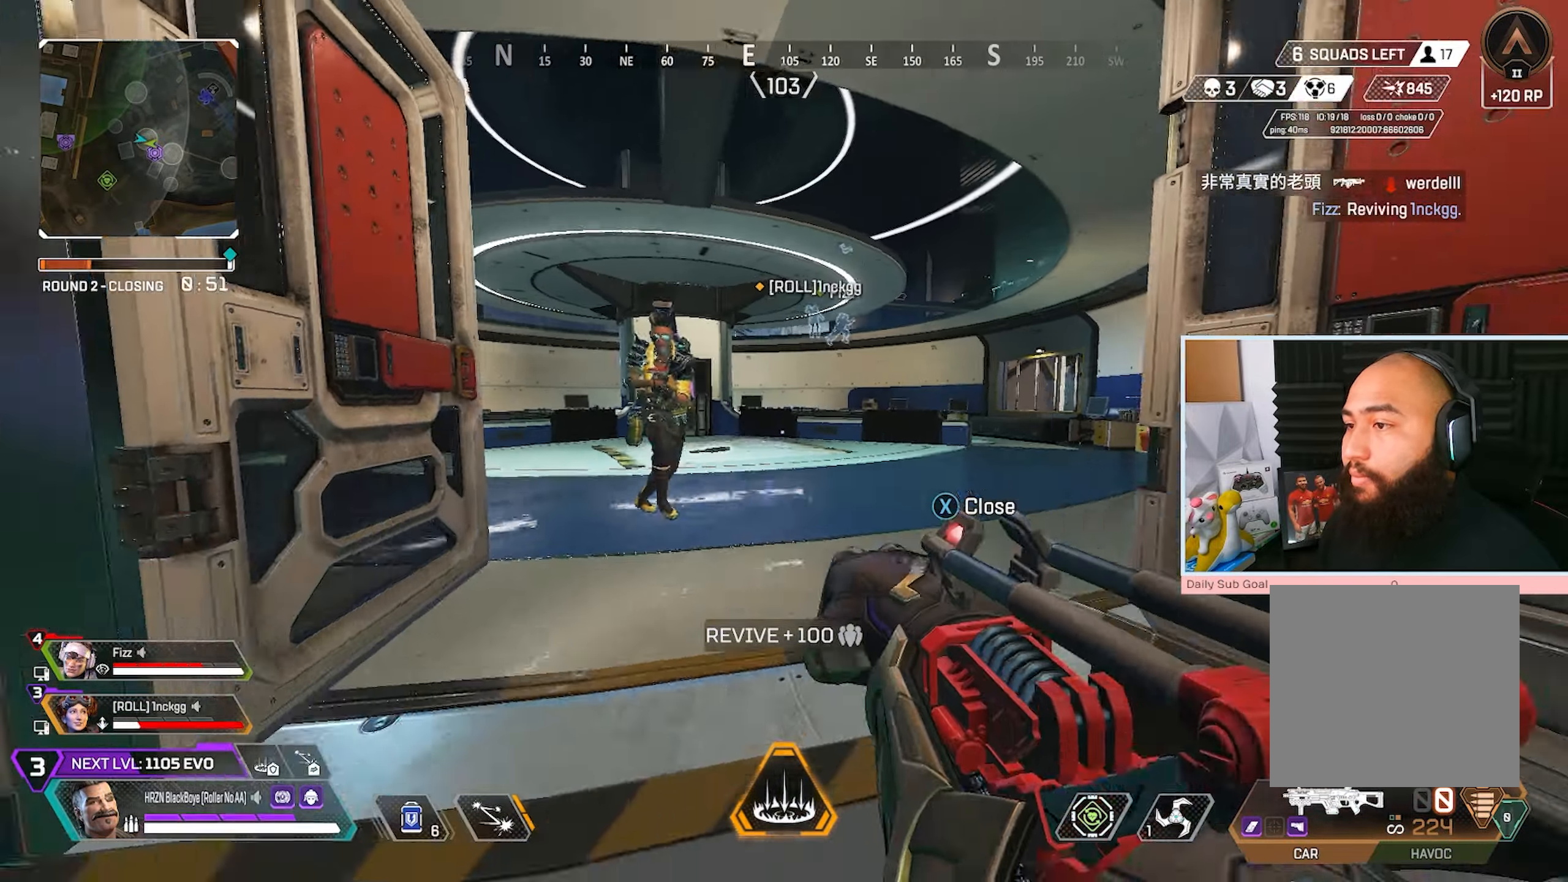
{"buttons": [], "left_stick": "up-right", "right_stick": "center", "events": [[83, "X", "up"], [467, "left_stick", "up-right"]]}
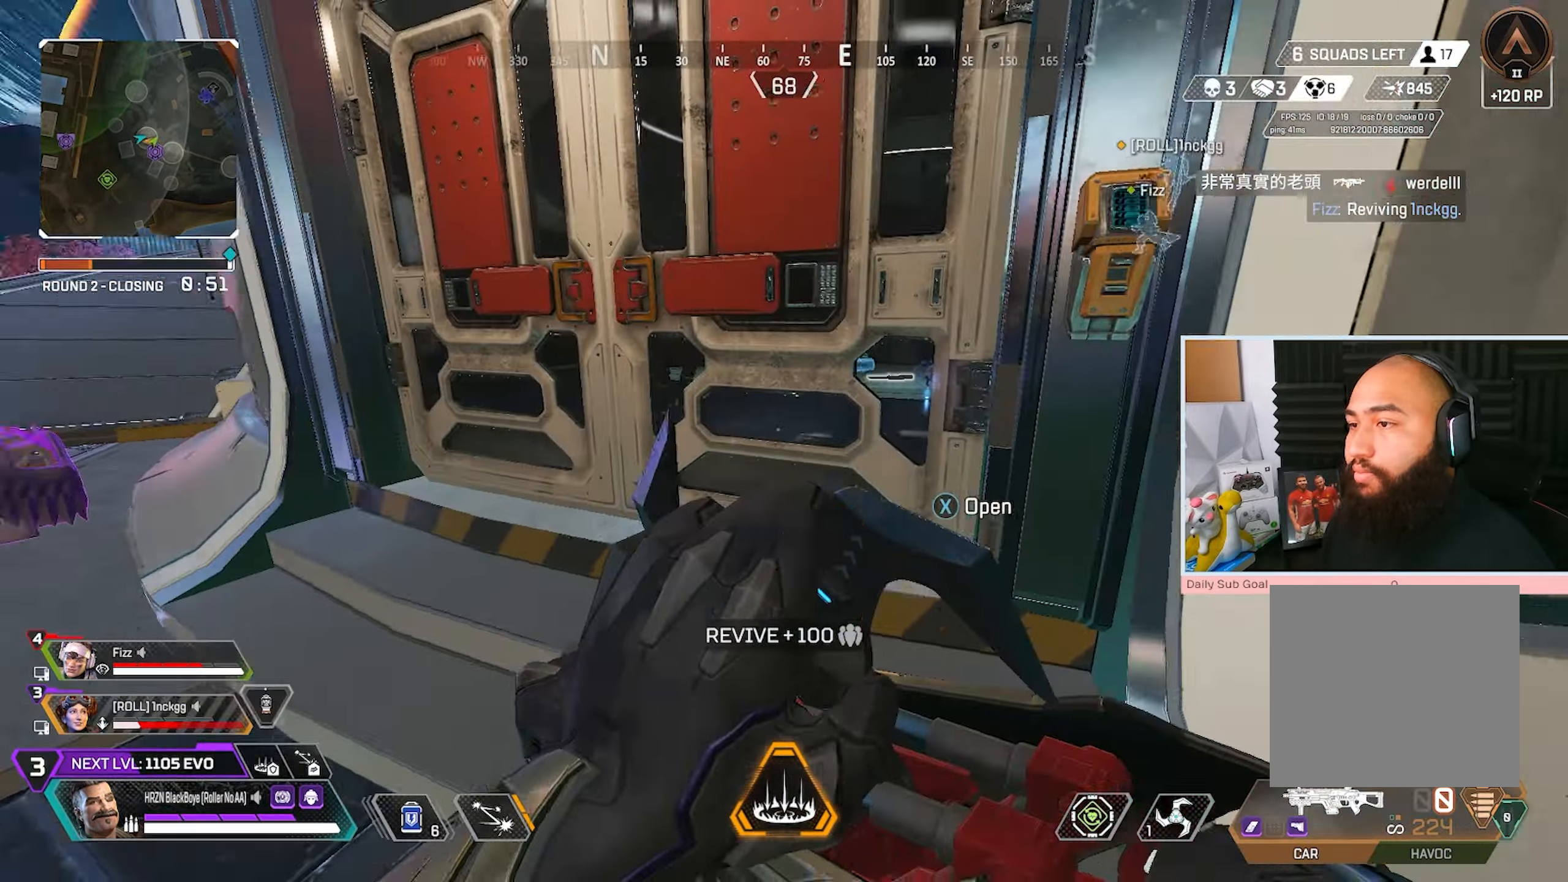
{"buttons": [], "left_stick": "center", "right_stick": "center", "events": [[50, "left_stick", "center"], [117, "left_stick", "up-left"], [150, "R3", "down"], [233, "left_stick", "center"], [367, "R3", "up"]]}
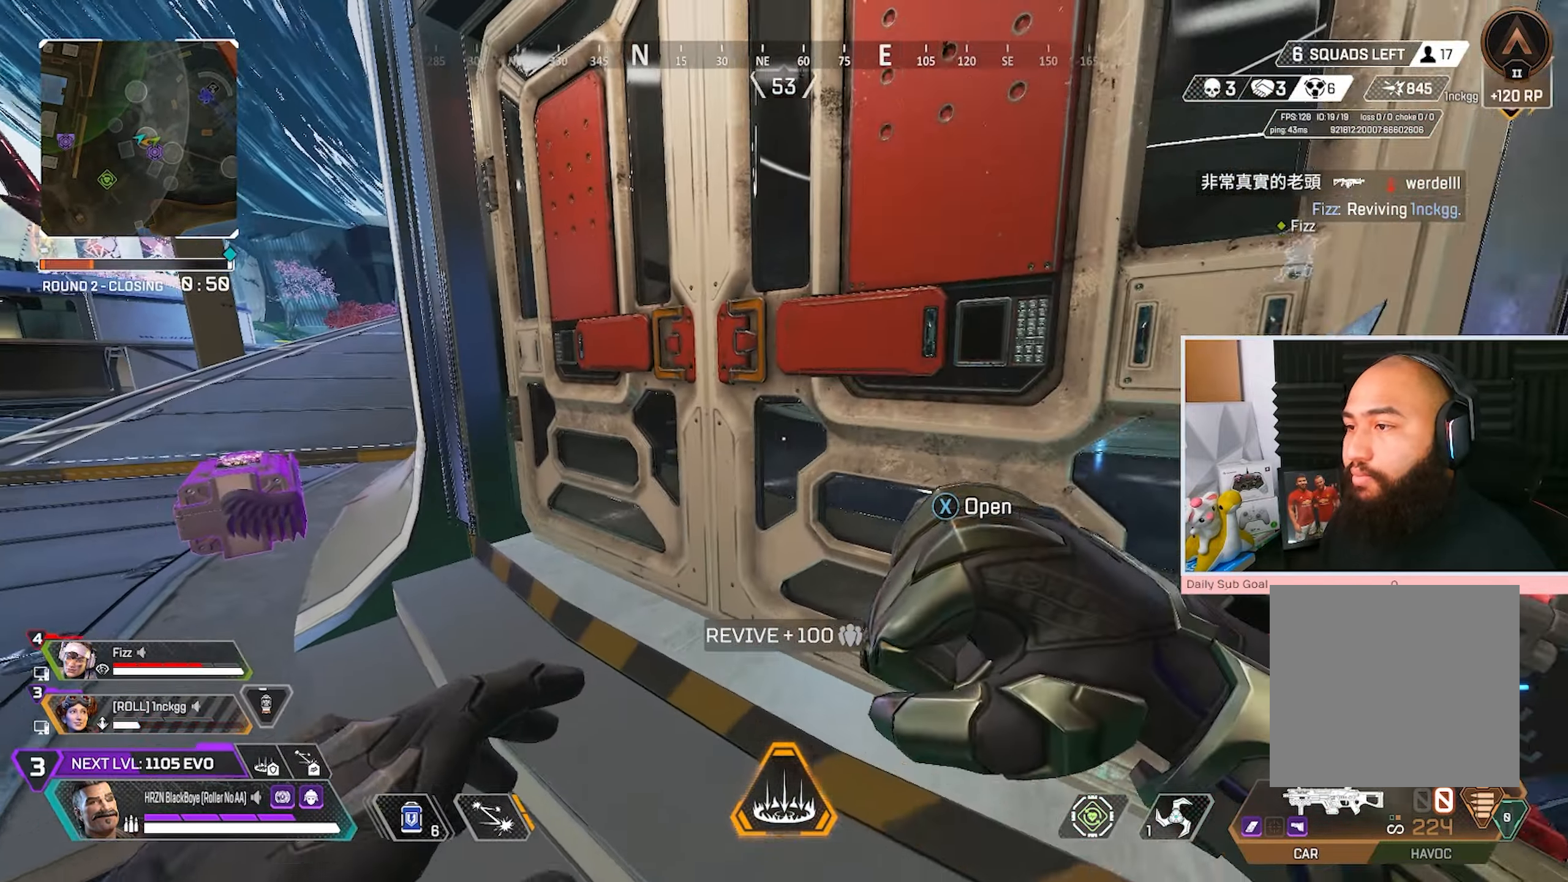
{"buttons": [], "left_stick": "center", "right_stick": "center", "events": [[50, "X", "down"], [150, "X", "up"], [183, "R2", "down"], [333, "left_stick", "right"], [350, "R2", "up"], [500, "left_stick", "center"]]}
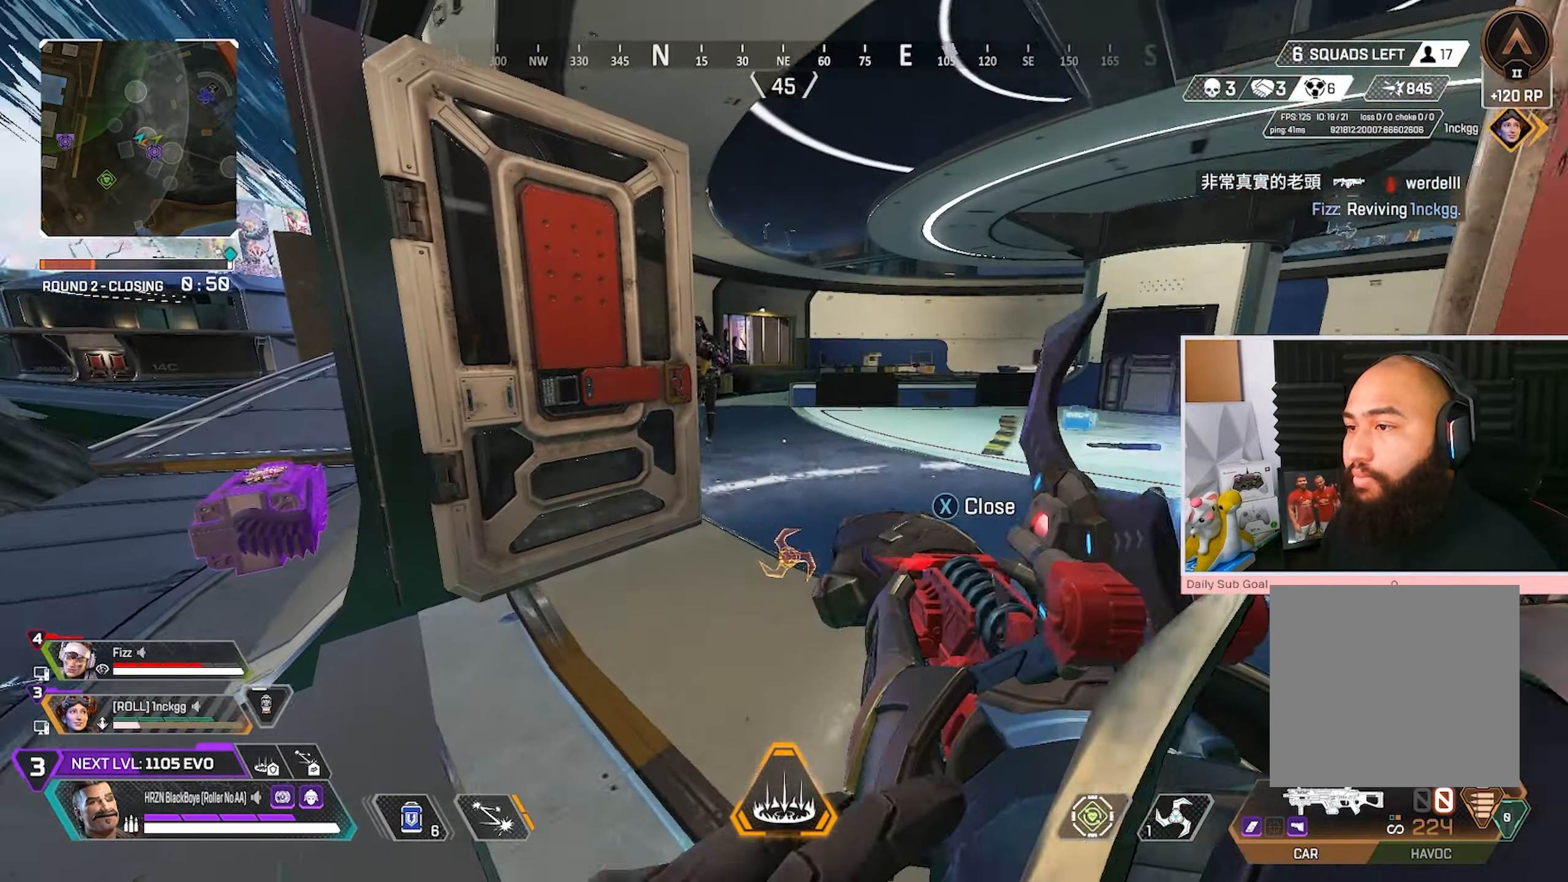
{"buttons": ["R3"], "left_stick": "down", "right_stick": "center", "events": [[183, "X", "down"], [217, "left_stick", "down"], [300, "X", "up"], [383, "R3", "down"]]}
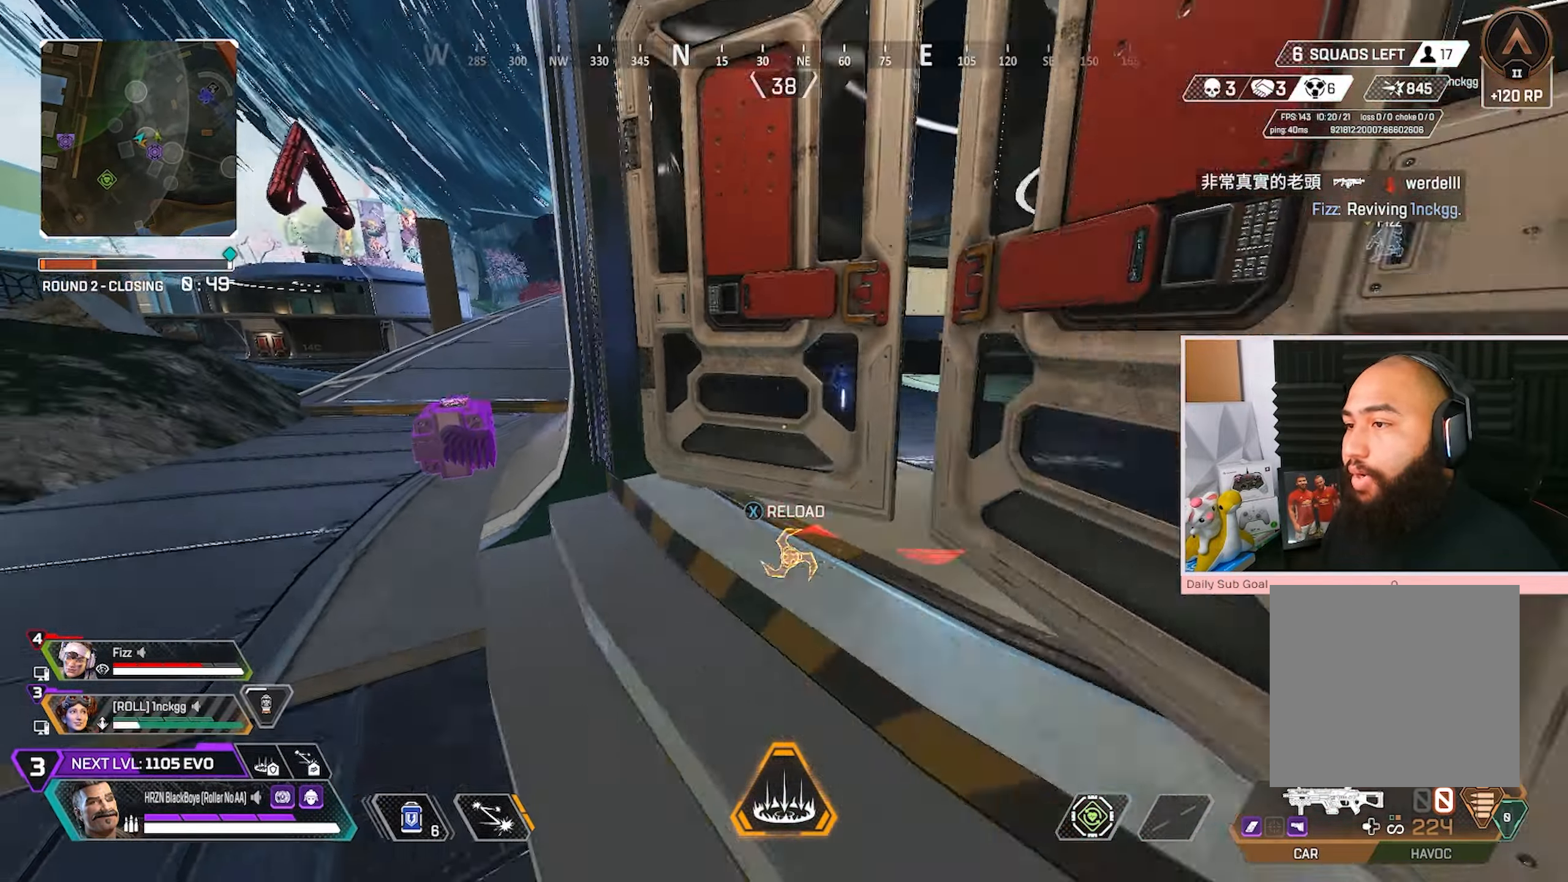
{"buttons": [], "left_stick": "down", "right_stick": "center", "events": [[117, "R3", "up"], [167, "left_stick", "center"], [283, "left_stick", "down-right"], [483, "left_stick", "down"]]}
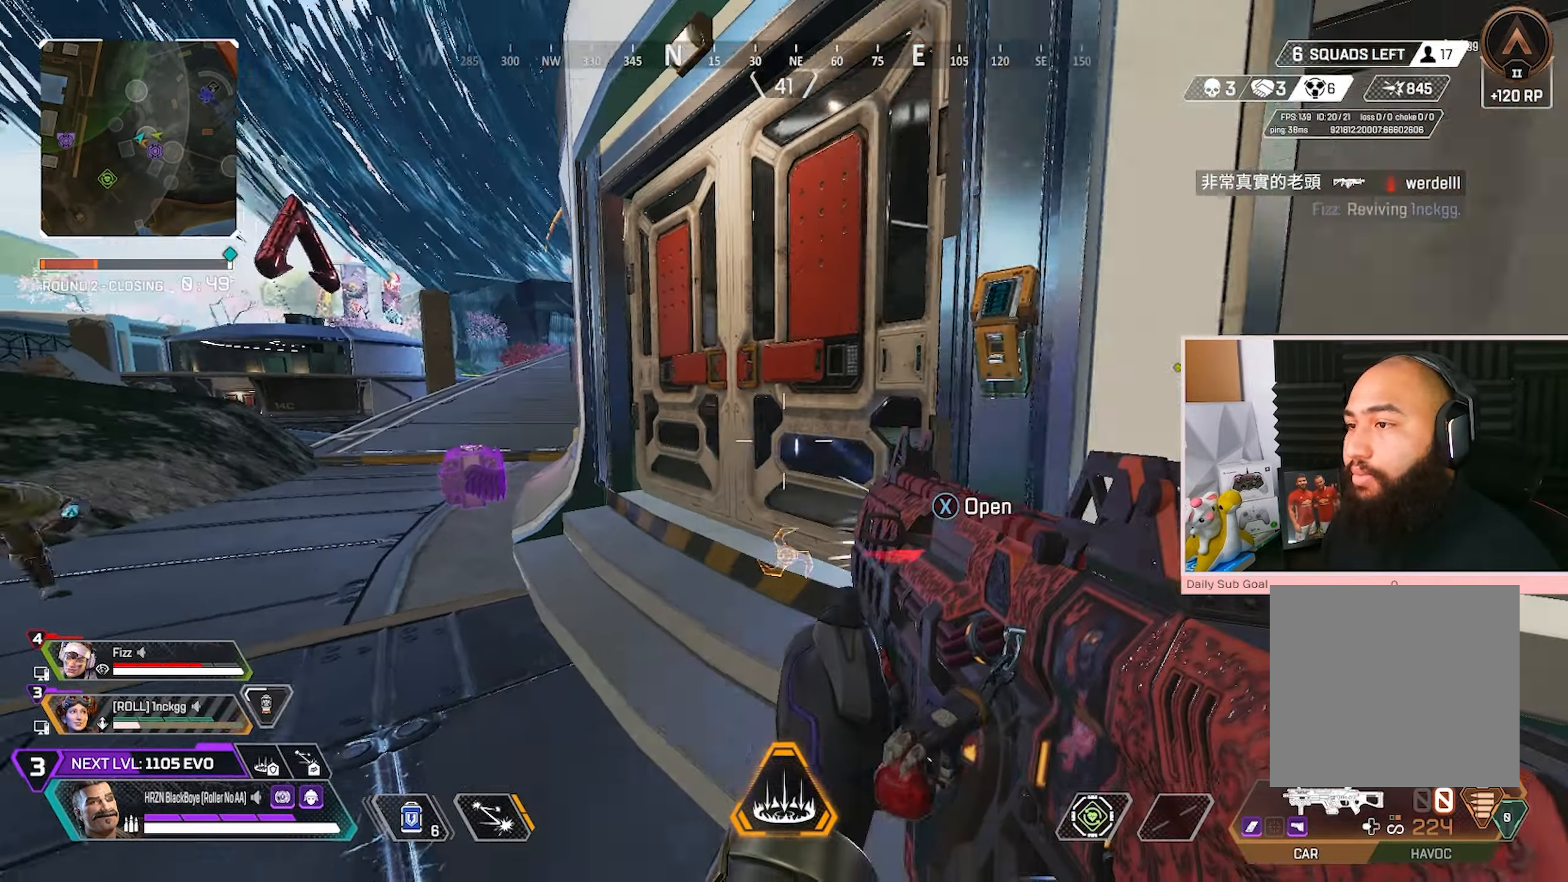
{"buttons": [], "left_stick": "down-left", "right_stick": "center", "events": [[167, "left_stick", "down-right"], [450, "left_stick", "down-left"]]}
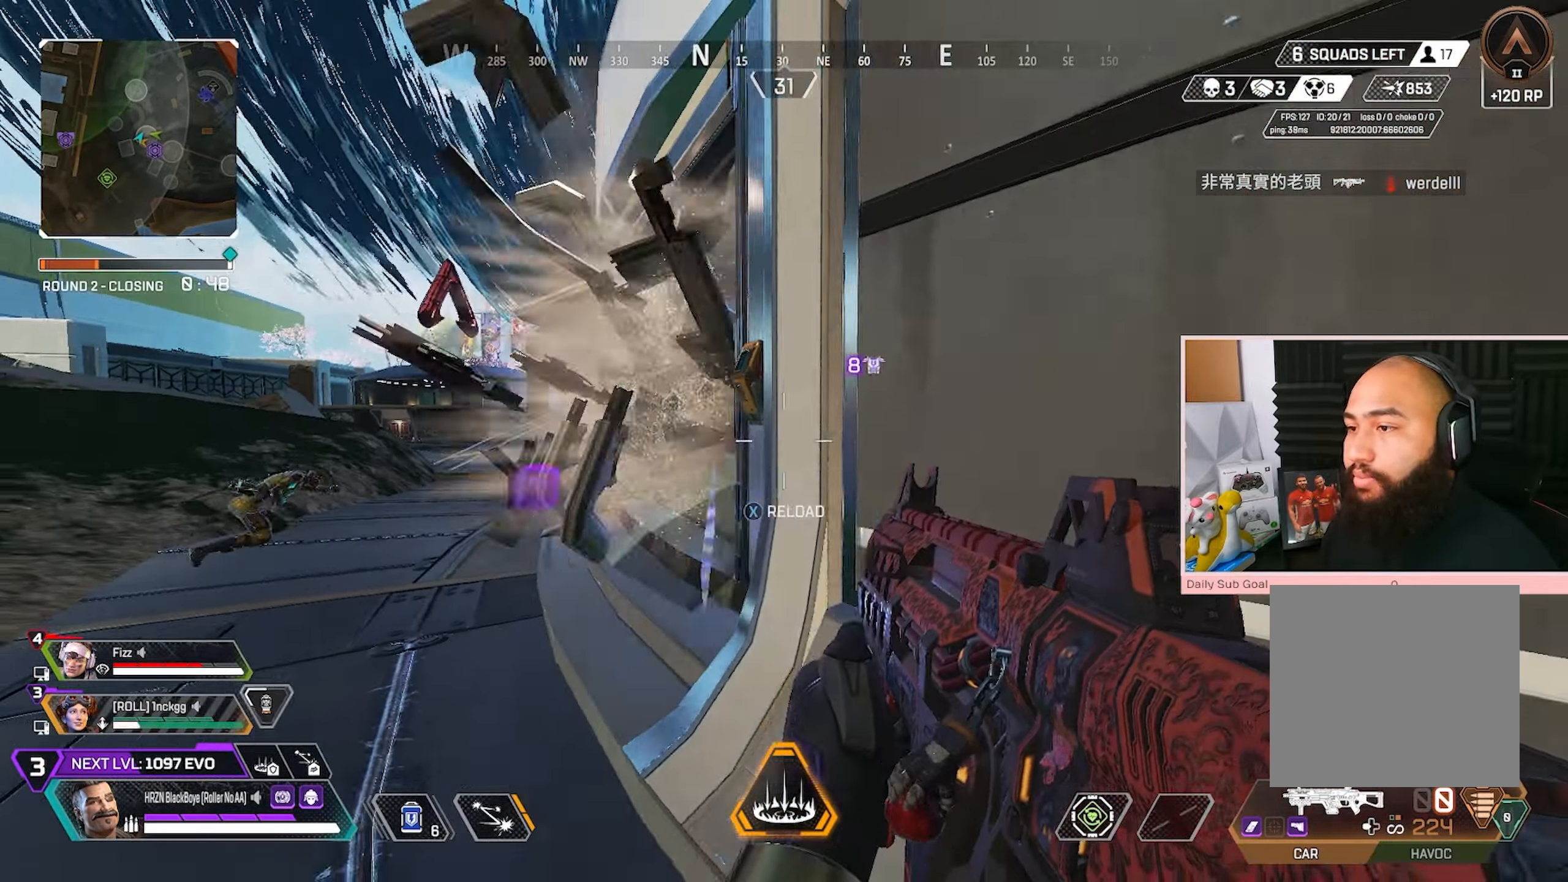
{"buttons": [], "left_stick": "down-left", "right_stick": "center", "events": [[200, "left_stick", "up-left"], [300, "left_stick", "down-left"]]}
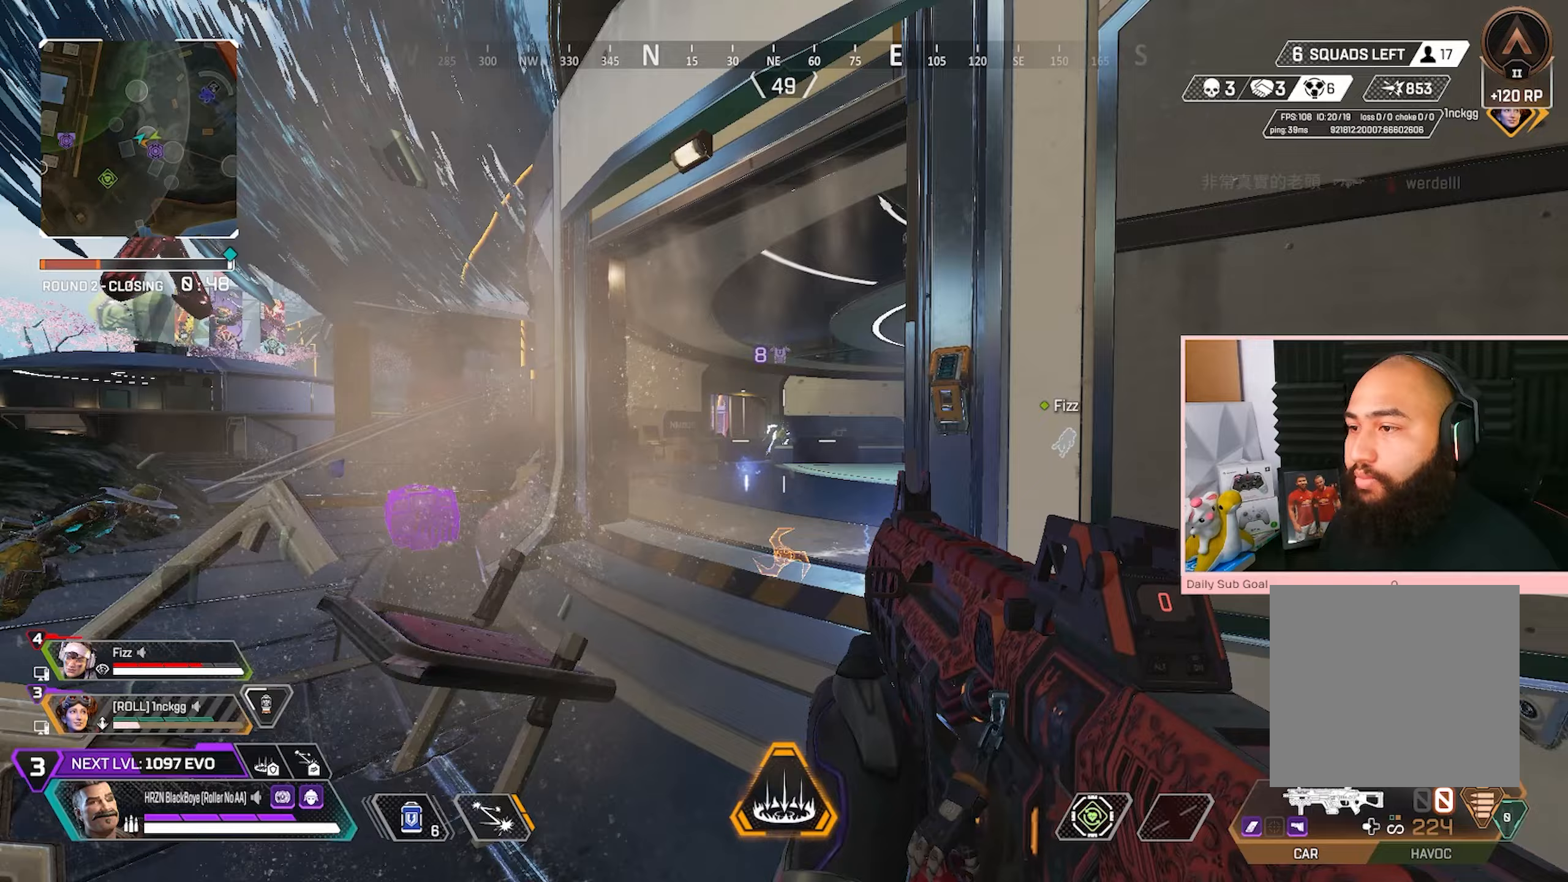
{"buttons": ["L2", "R2"], "left_stick": "down", "right_stick": "center", "events": [[117, "L2", "down"], [150, "R2", "down"], [183, "left_stick", "down-right"], [183, "right_stick", "right"], [233, "left_stick", "center"], [283, "left_stick", "down-left"], [333, "right_stick", "center"], [483, "left_stick", "down"]]}
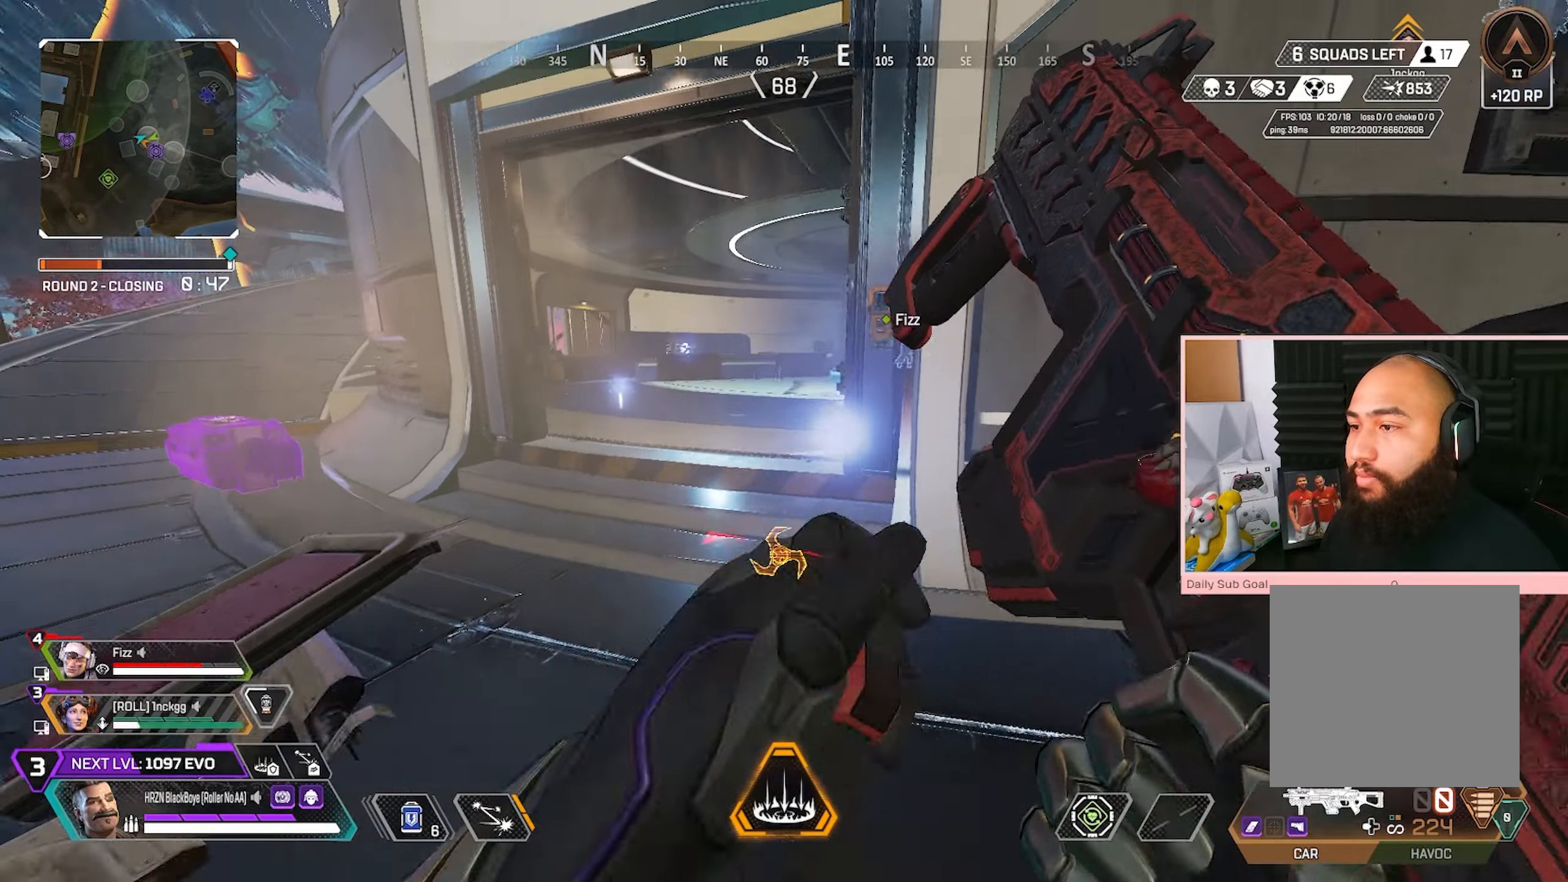
{"buttons": [], "left_stick": "down-right", "right_stick": "center", "events": [[67, "L2", "up"], [67, "R2", "up"], [133, "left_stick", "down-right"]]}
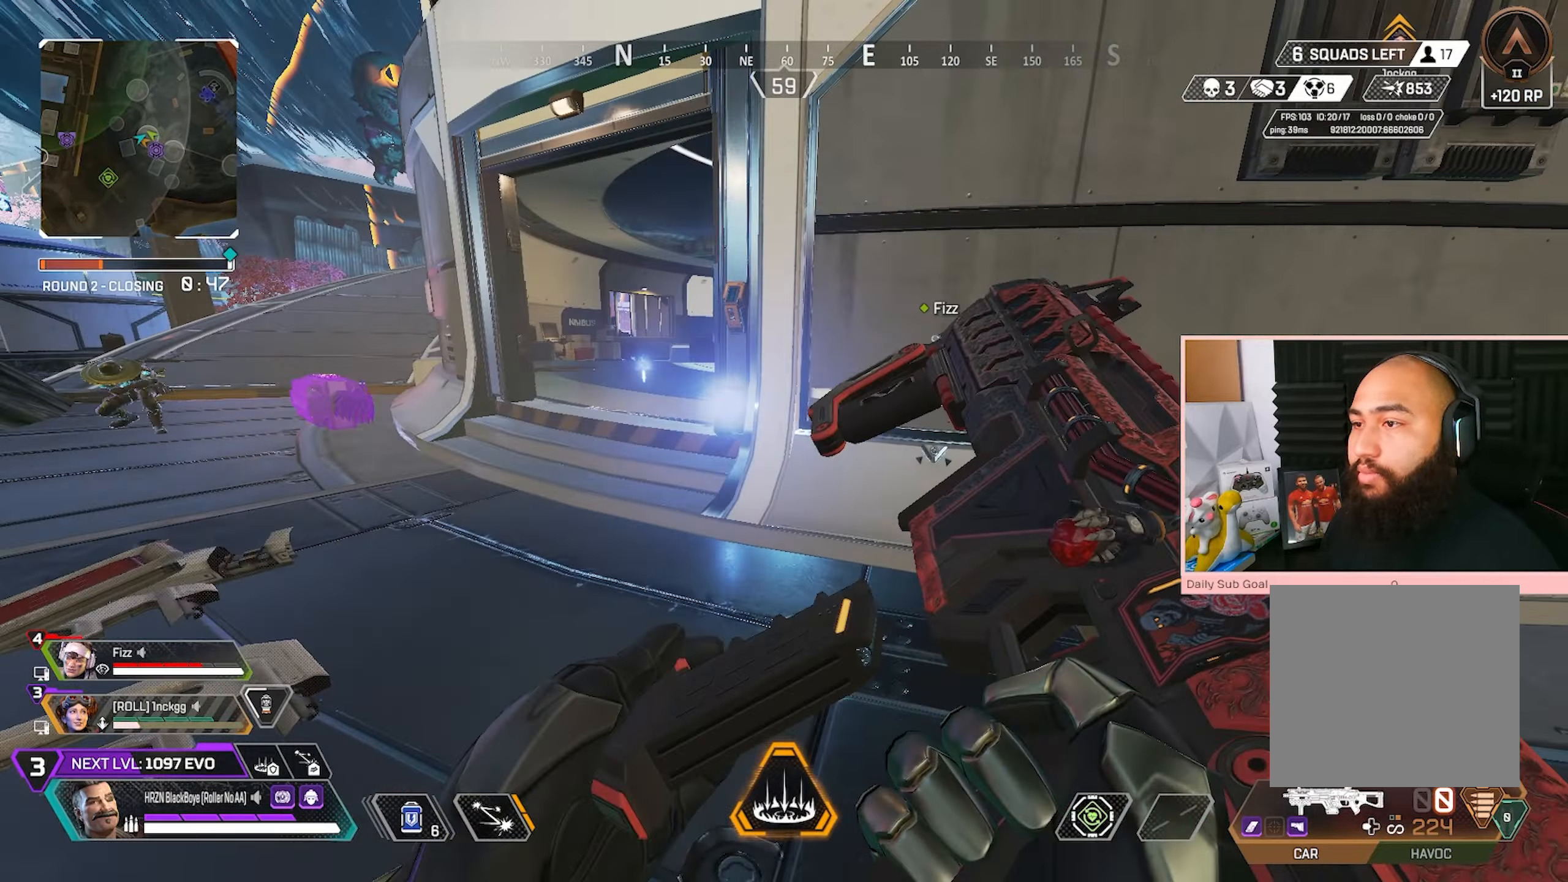
{"buttons": [], "left_stick": "up-left", "right_stick": "center", "events": [[133, "left_stick", "right"], [367, "left_stick", "up-left"]]}
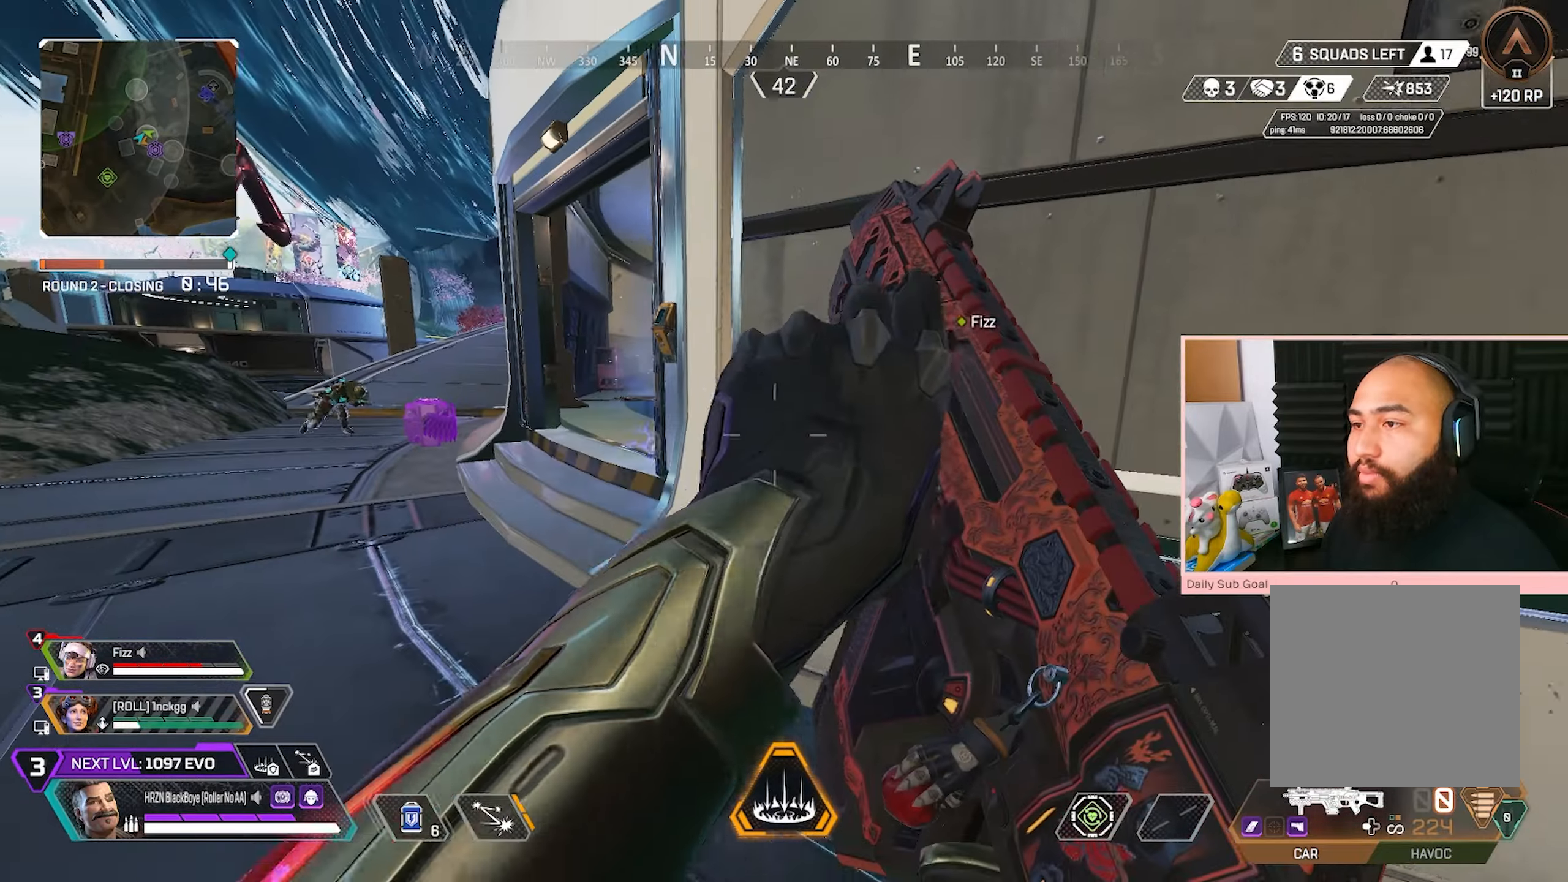
{"buttons": [], "left_stick": "left", "right_stick": "center", "events": [[67, "L3", "down"], [300, "L3", "up"], [333, "left_stick", "down"], [450, "left_stick", "center"], [500, "left_stick", "left"]]}
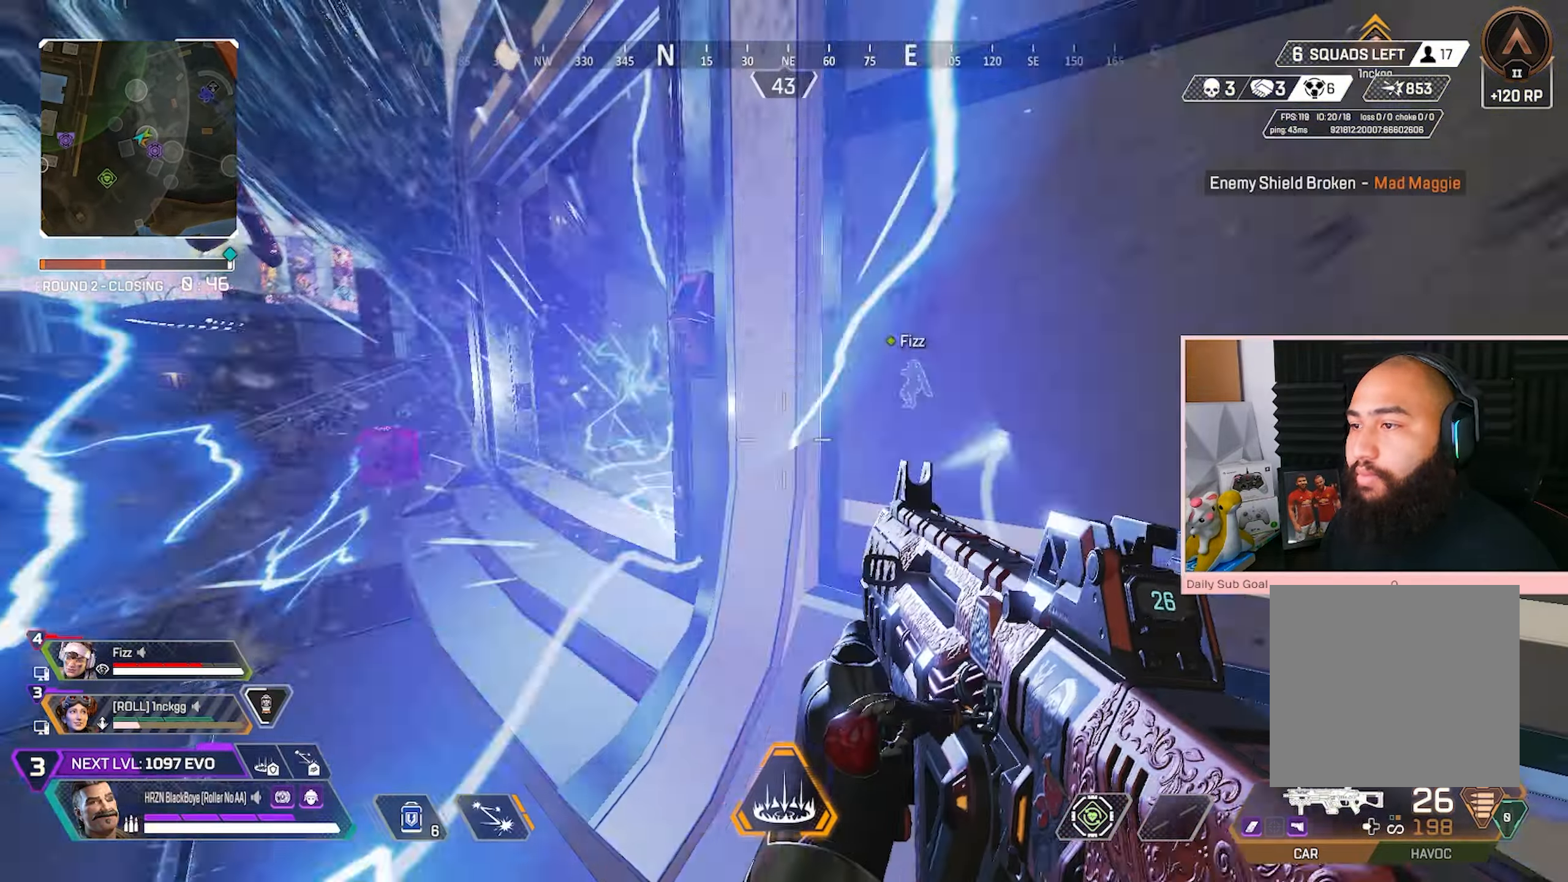
{"buttons": ["L3"], "left_stick": "left", "right_stick": "center", "events": [[150, "L3", "down"]]}
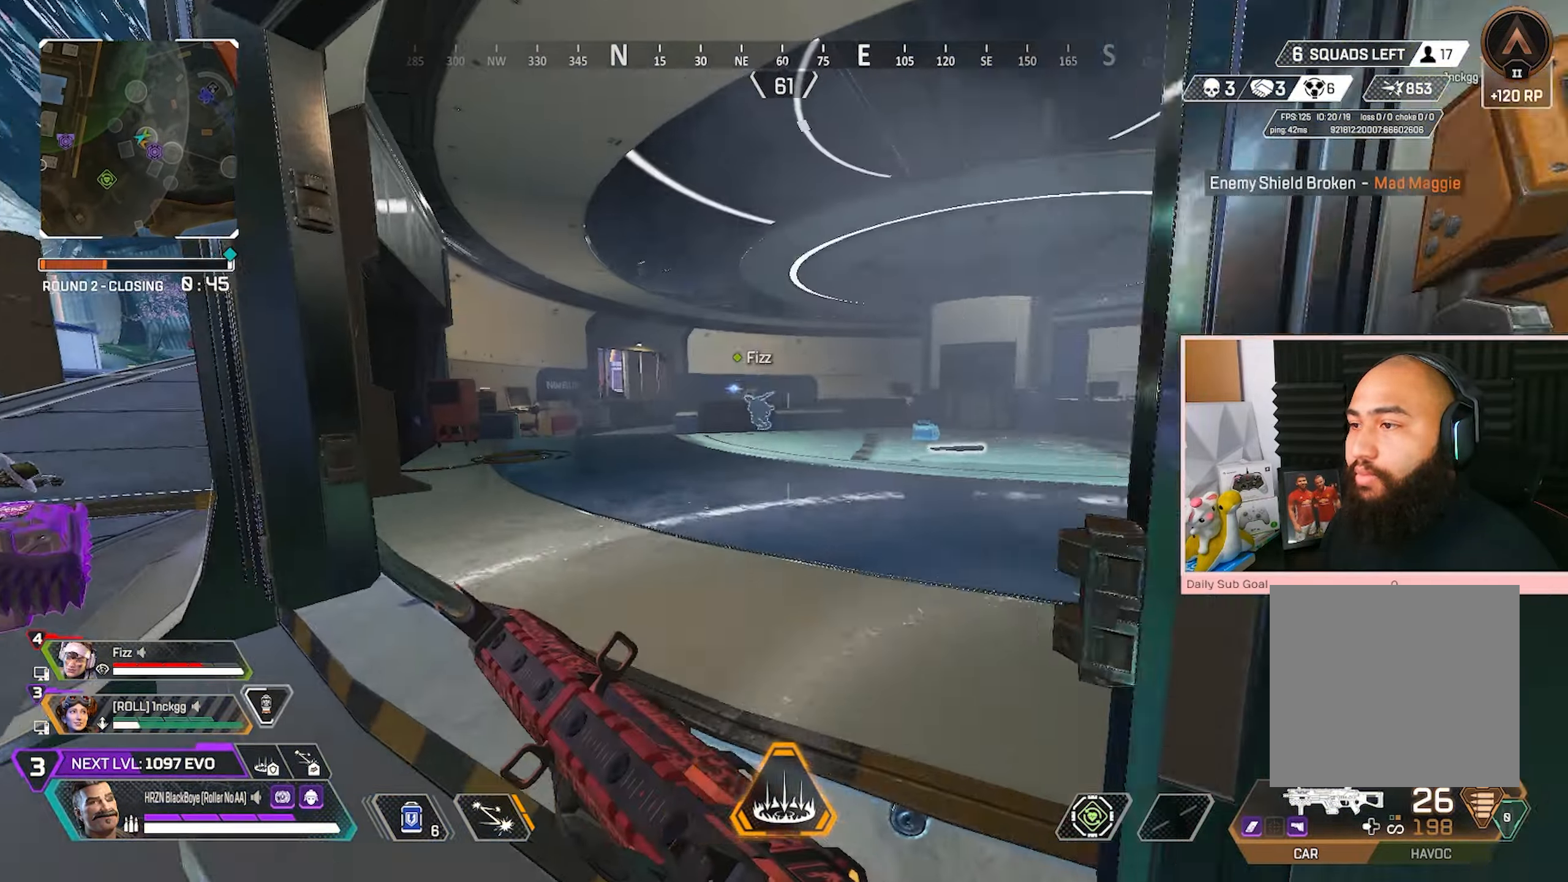
{"buttons": ["R3"], "left_stick": "up", "right_stick": "center", "events": [[33, "L3", "up"], [50, "left_stick", "up-left"], [317, "R3", "down"], [500, "left_stick", "up"]]}
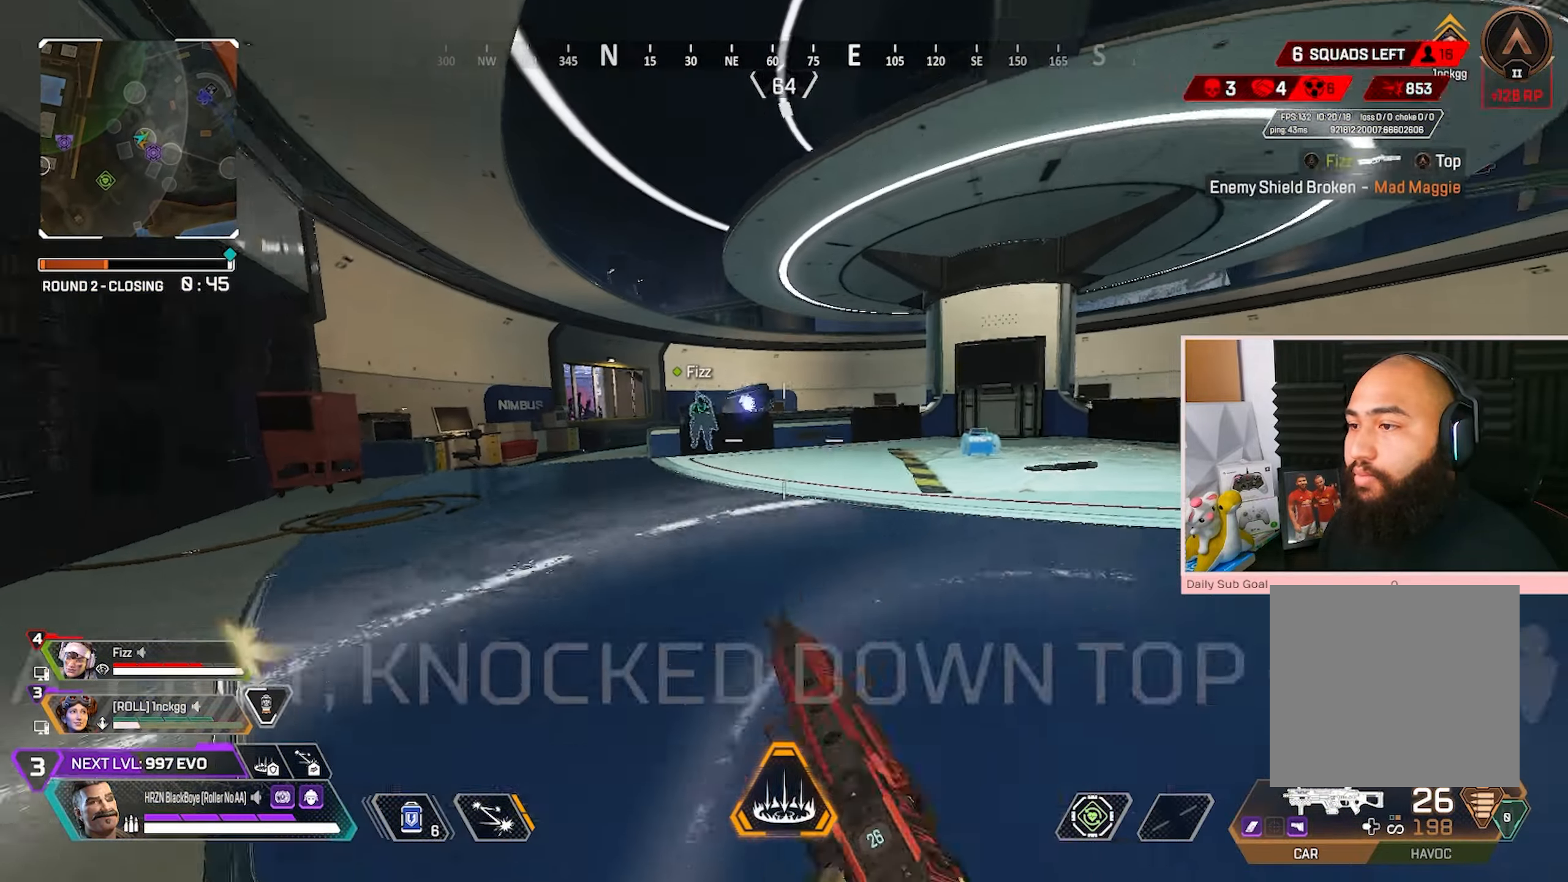
{"buttons": [], "left_stick": "down", "right_stick": "center", "events": [[17, "left_stick", "up-right"], [67, "A", "down"], [83, "left_stick", "right"], [200, "A", "up"], [200, "R2", "down"], [267, "left_stick", "down-right"], [300, "R3", "up"], [417, "left_stick", "down"], [450, "R2", "up"]]}
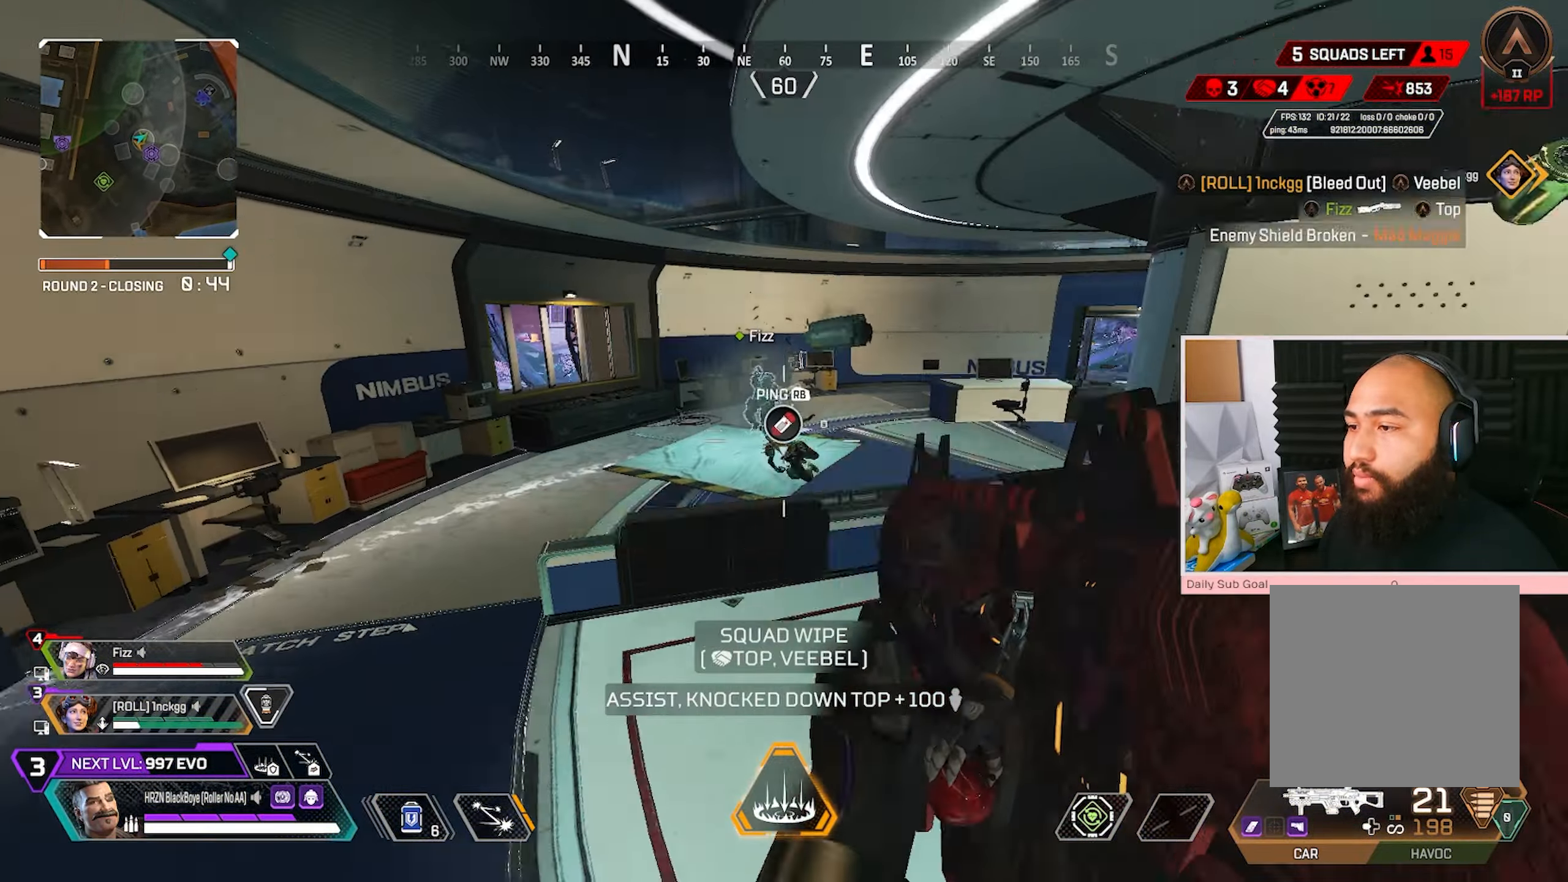
{"buttons": [], "left_stick": "up-right", "right_stick": "right", "events": [[17, "X", "down"], [67, "right_stick", "right"], [83, "X", "up"], [133, "left_stick", "down-right"], [333, "left_stick", "up-right"]]}
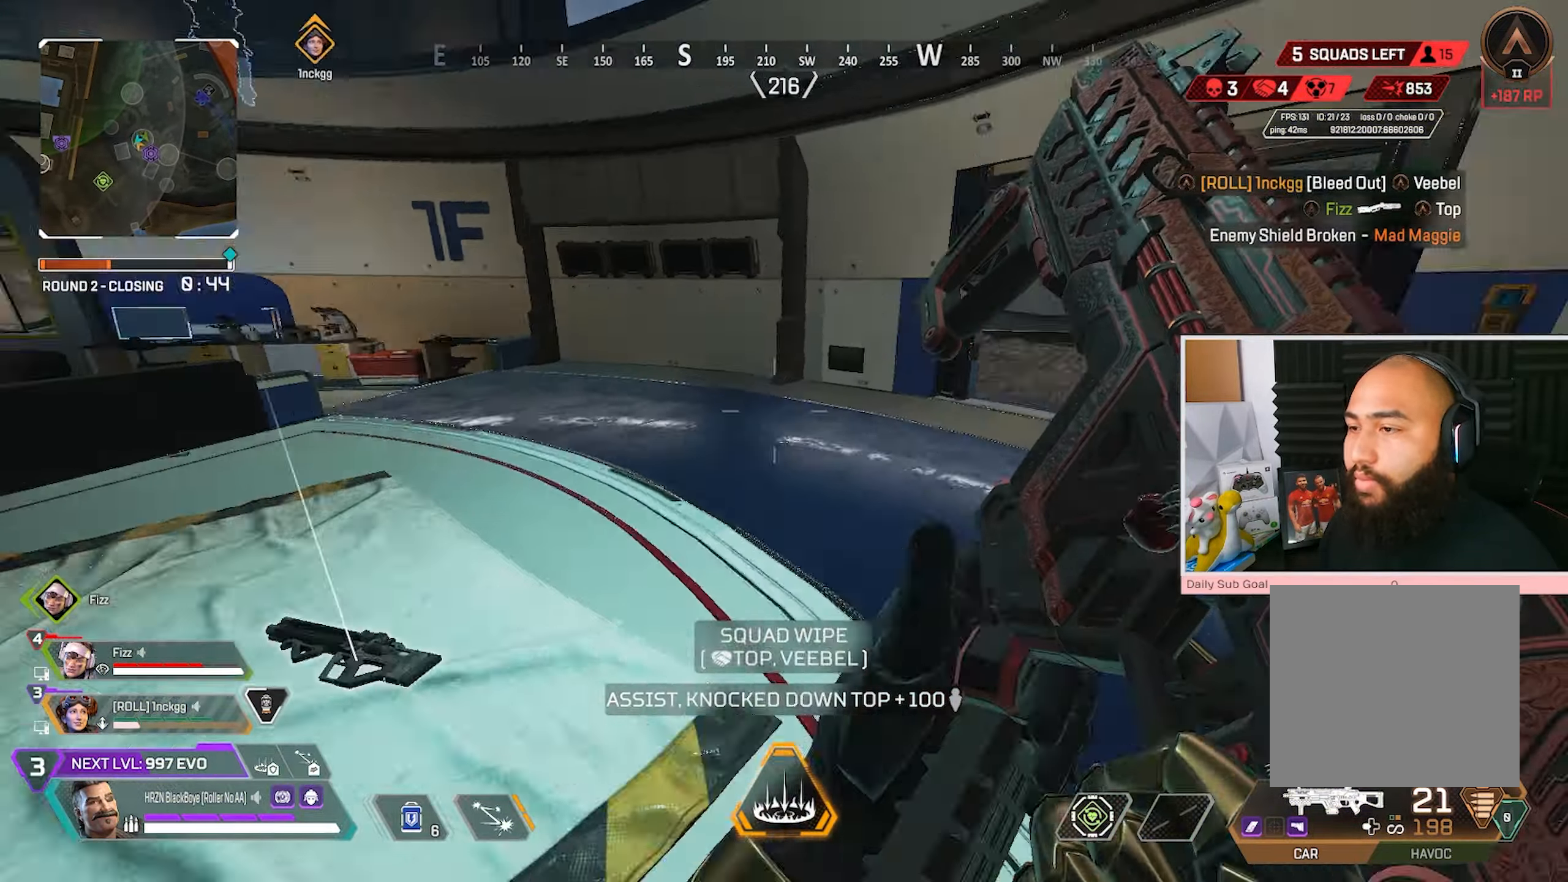
{"buttons": [], "left_stick": "right", "right_stick": "center", "events": [[133, "right_stick", "center"], [217, "A", "down"], [267, "left_stick", "right"], [333, "A", "up"]]}
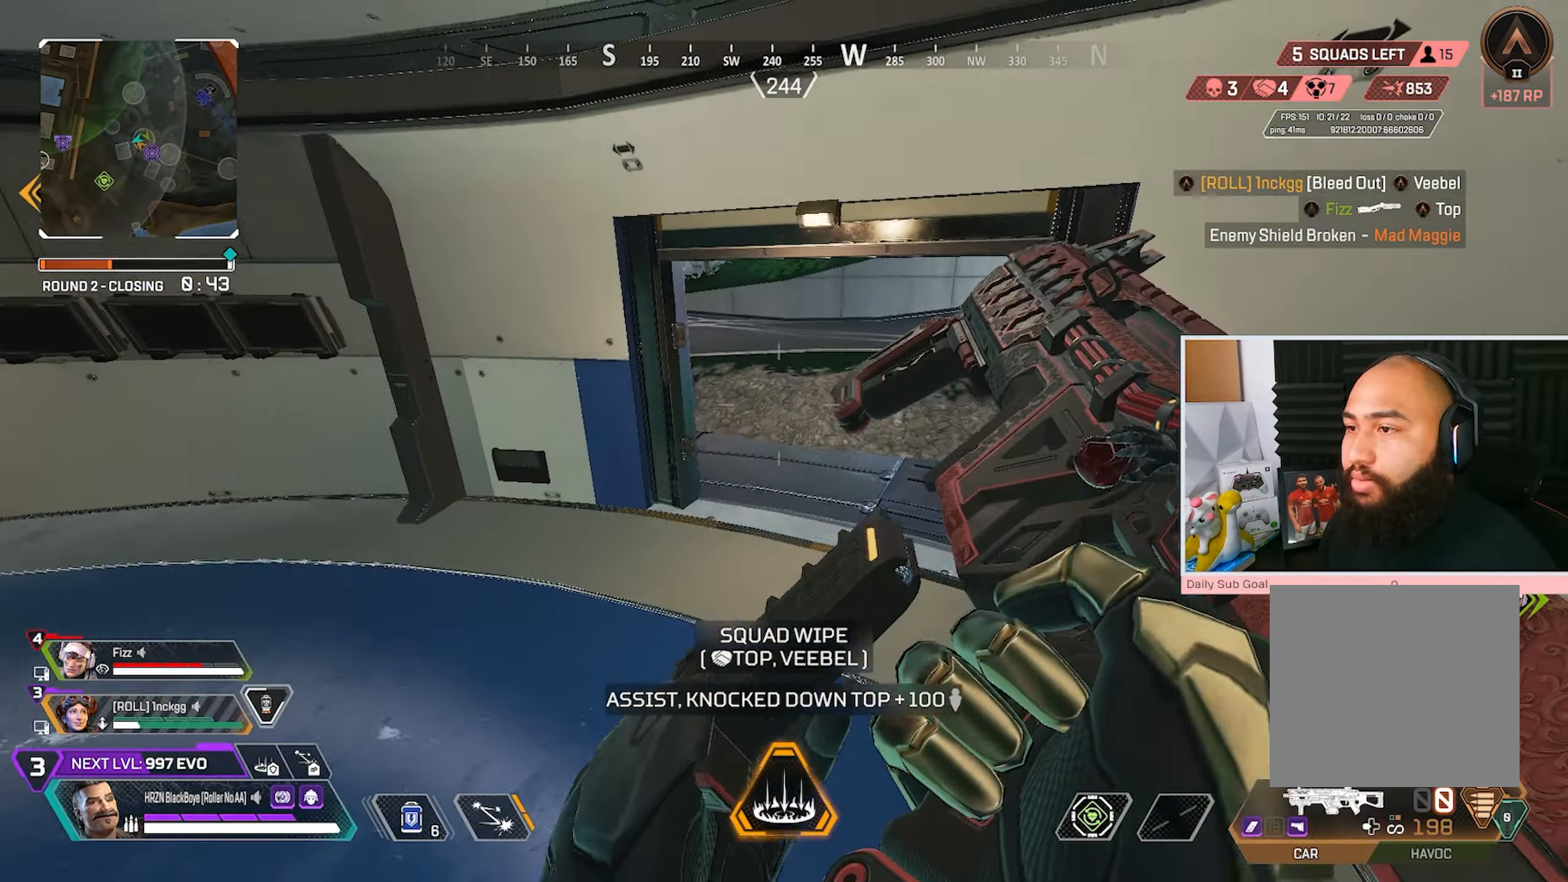
{"buttons": [], "left_stick": "right", "right_stick": "center", "events": [[17, "Y", "down"], [67, "Y", "up"], [383, "X", "down"], [483, "X", "up"]]}
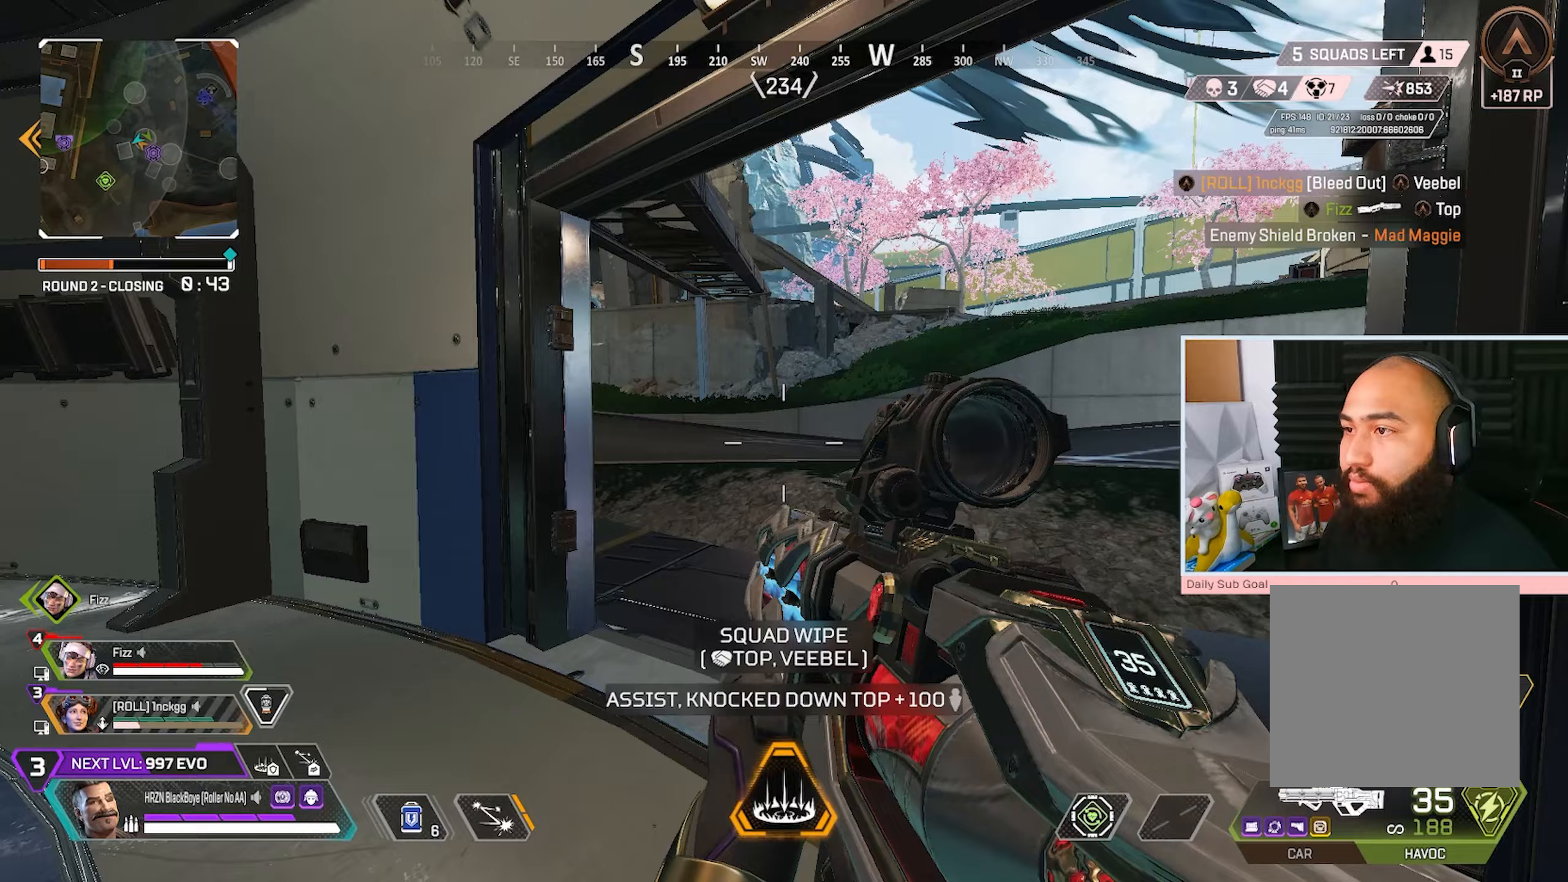
{"buttons": [], "left_stick": "left", "right_stick": "right", "events": [[83, "X", "down"], [167, "X", "up"], [267, "left_stick", "center"], [367, "left_stick", "left"], [367, "right_stick", "right"]]}
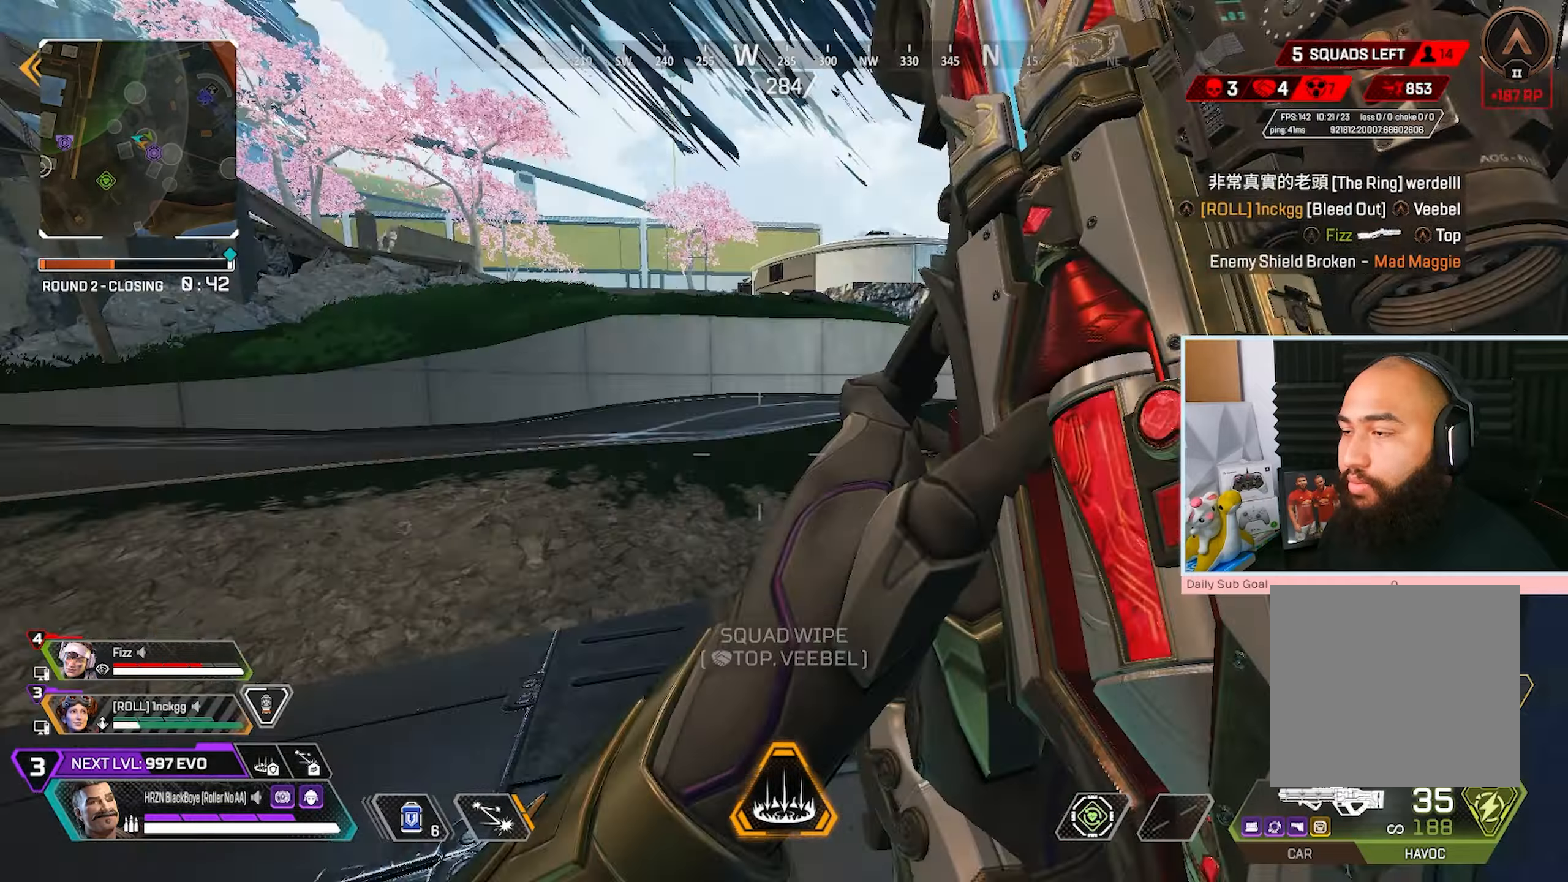
{"buttons": ["X"], "left_stick": "up-left", "right_stick": "center", "events": [[150, "right_stick", "down-right"], [250, "X", "down"], [250, "right_stick", "center"], [350, "left_stick", "up-left"]]}
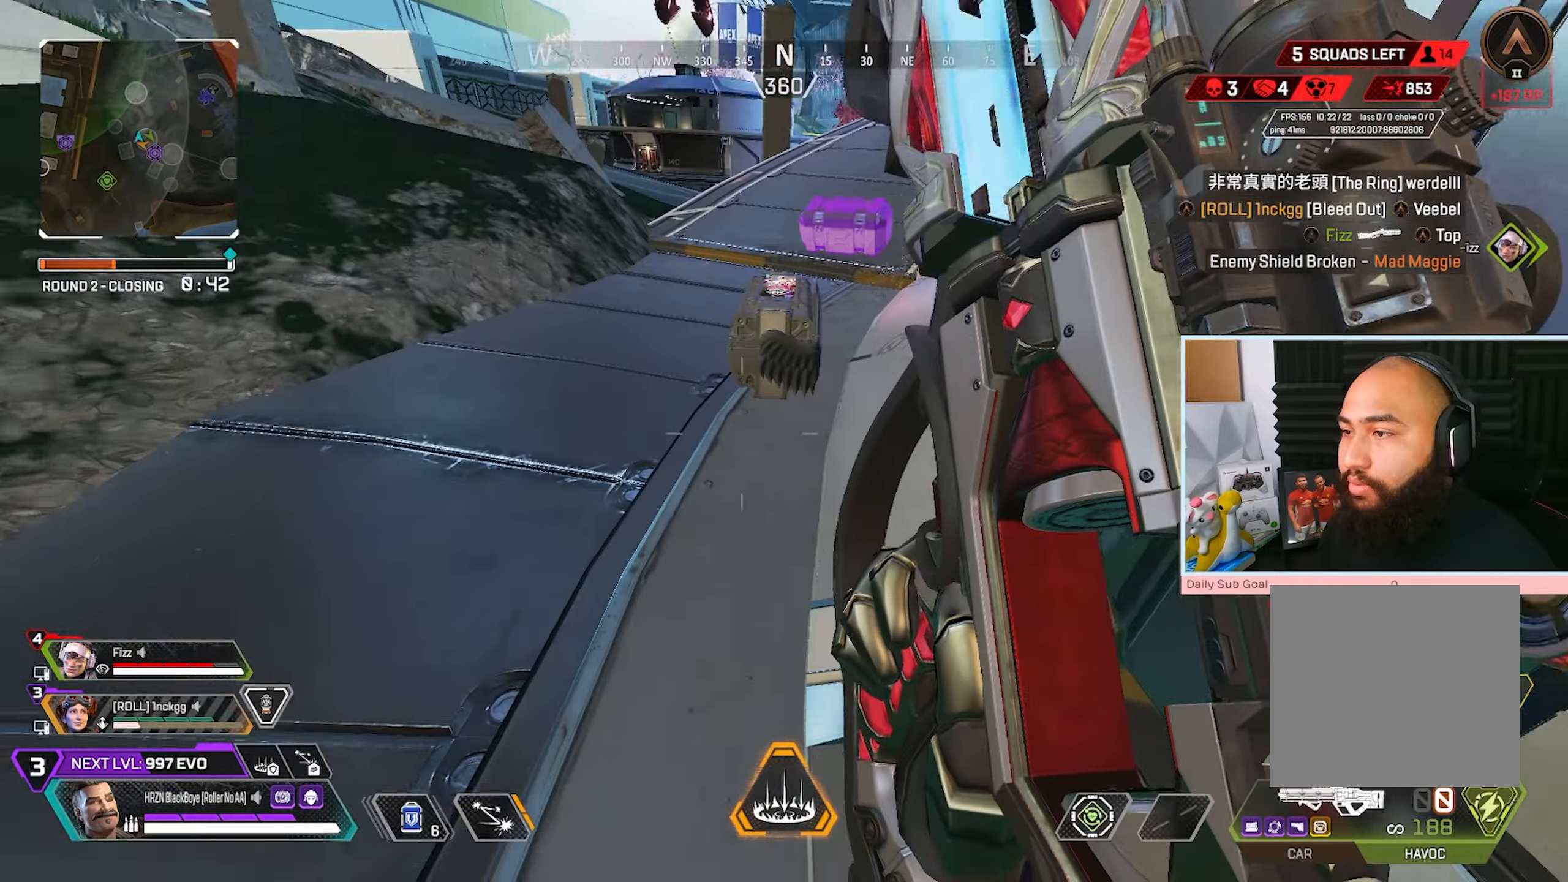
{"buttons": ["X"], "left_stick": "down", "right_stick": "center", "events": [[217, "A", "down"], [283, "left_stick", "center"], [333, "A", "up"], [350, "left_stick", "down-right"], [400, "left_stick", "down"]]}
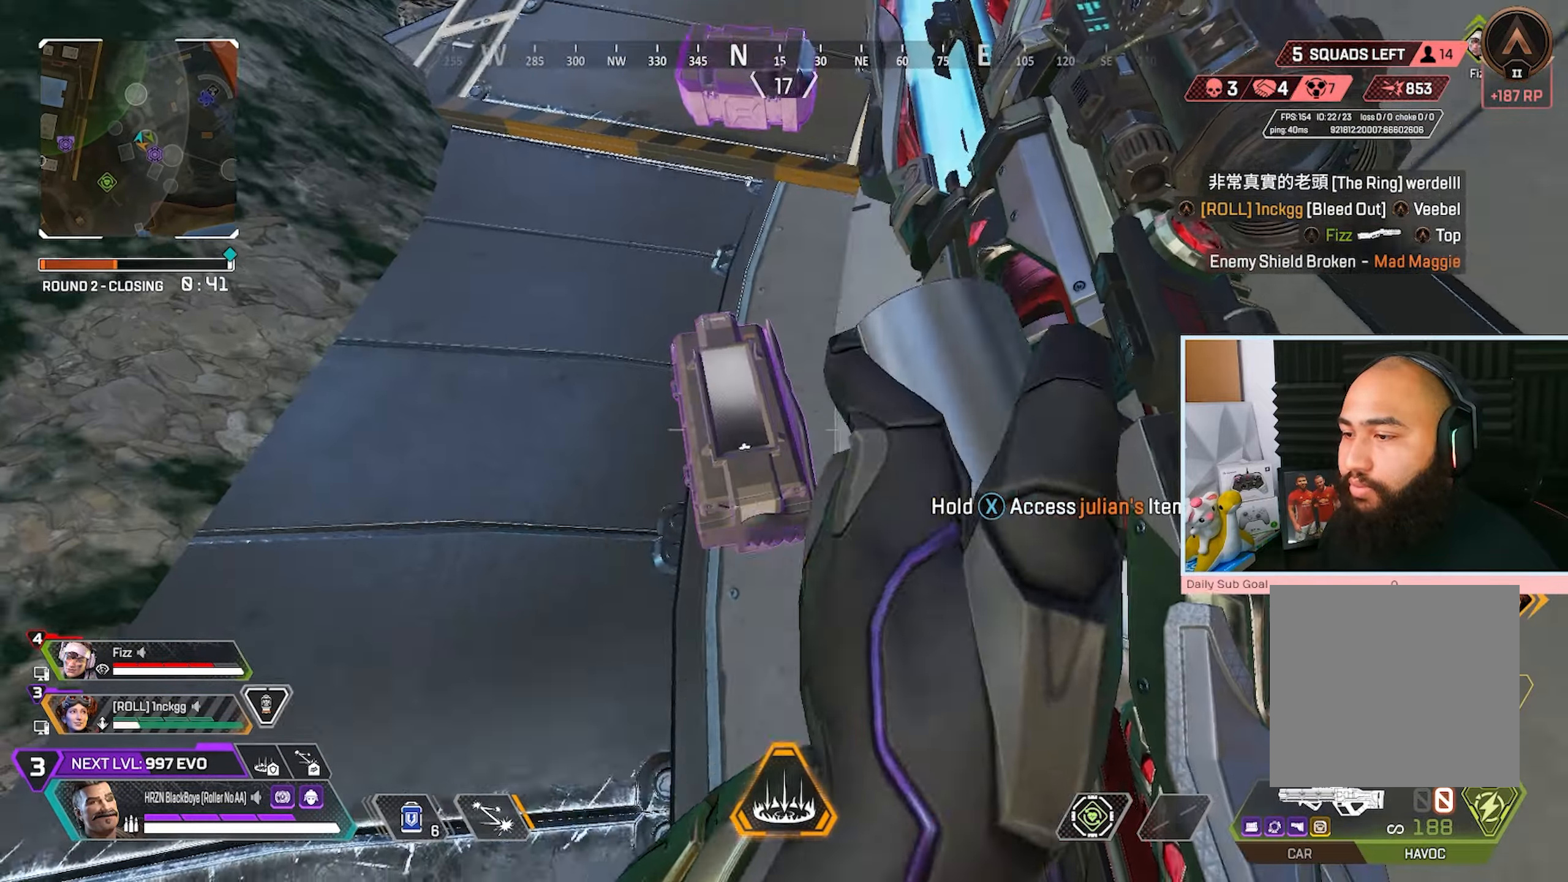
{"buttons": ["X"], "left_stick": "right", "right_stick": "center"}
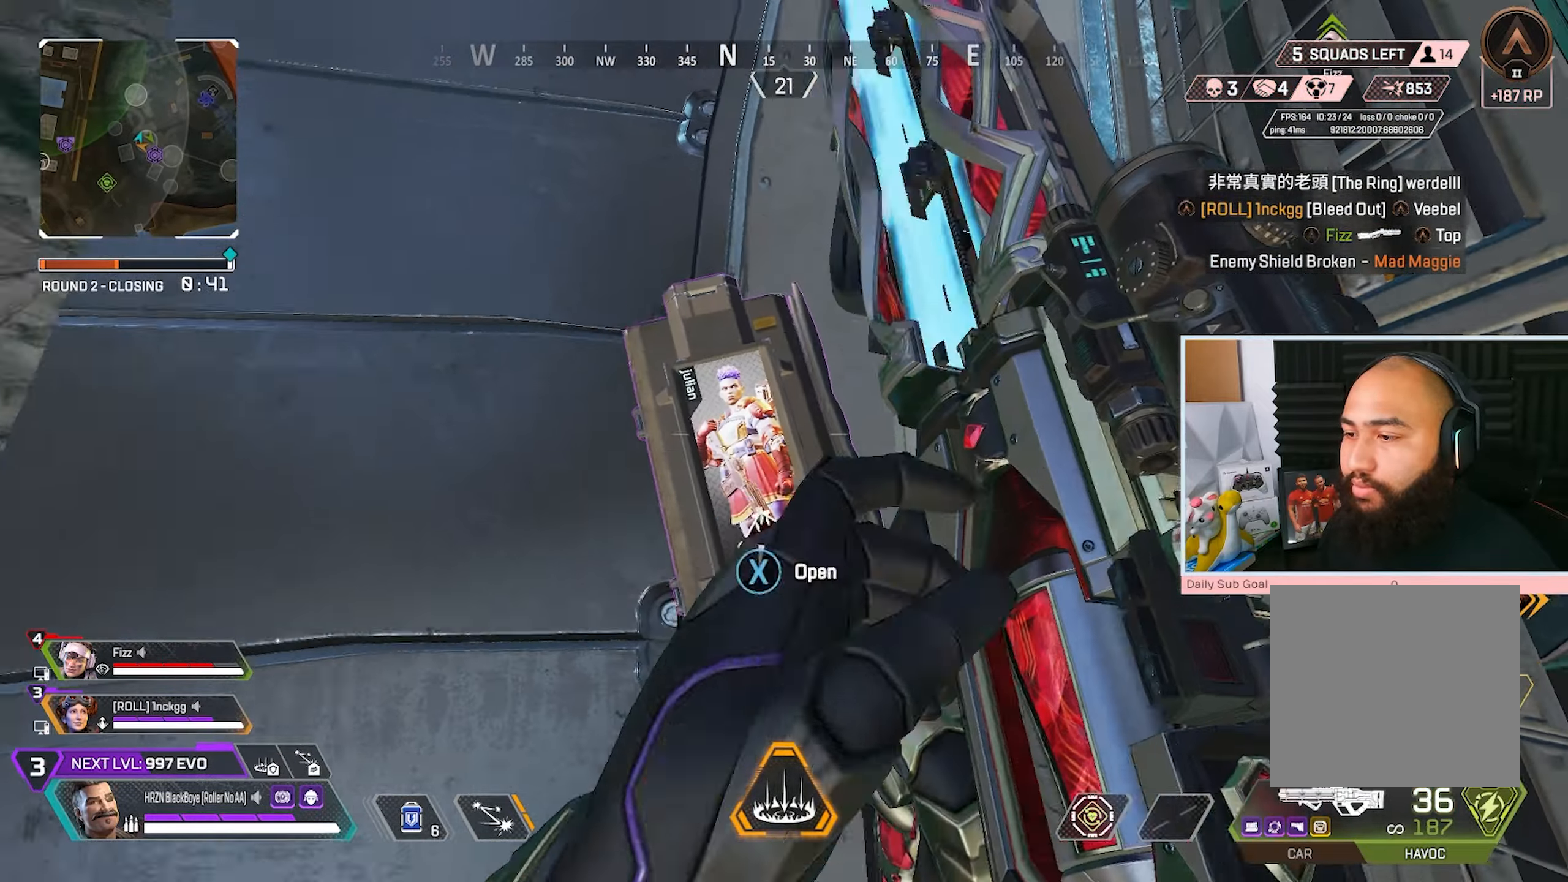
{"buttons": [], "left_stick": "center", "right_stick": "center", "events": [[33, "left_stick", "center"], [67, "A", "down"], [250, "A", "up"], [333, "left_stick", "left"], [433, "X", "up"], [467, "left_stick", "center"]]}
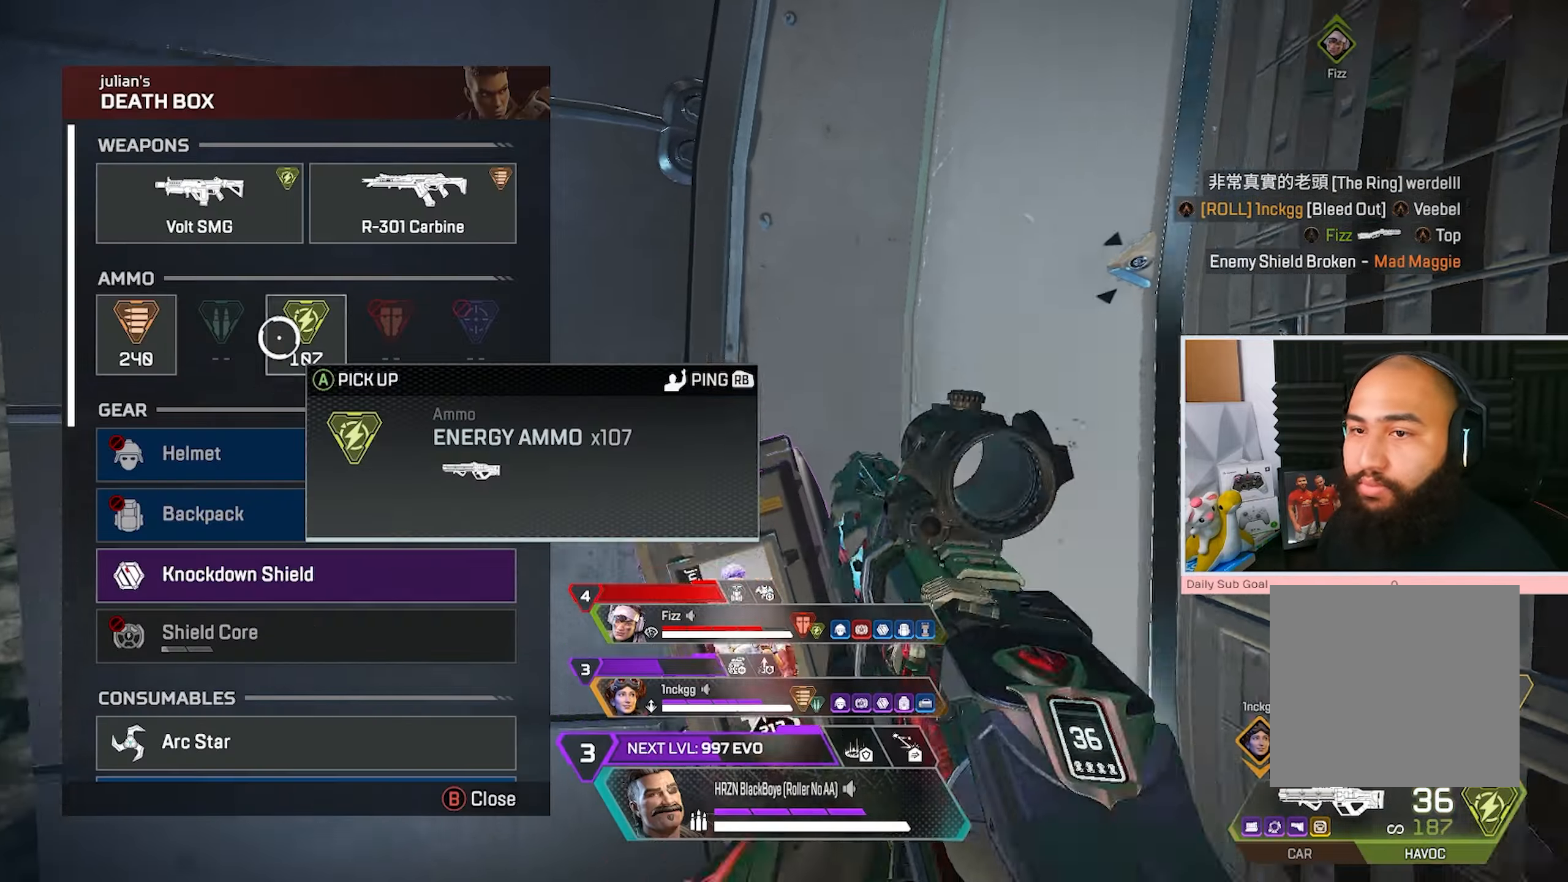
{"buttons": [], "left_stick": "center", "right_stick": "center", "events": [[17, "Y", "down"], [117, "Y", "up"], [400, "left_stick", "down-left"], [483, "left_stick", "center"]]}
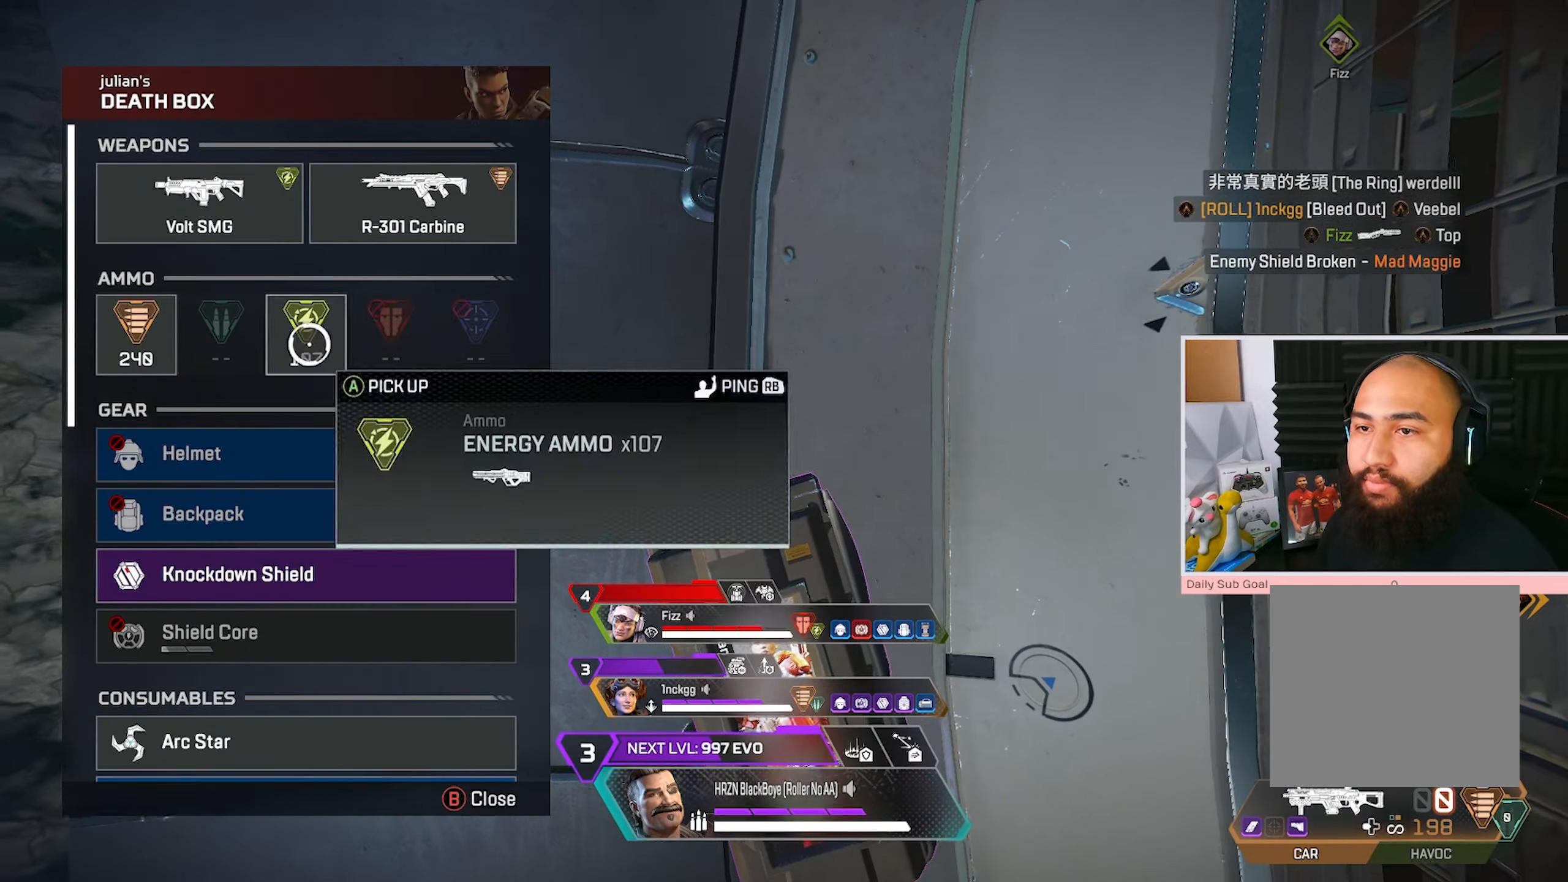
{"buttons": [], "left_stick": "center", "right_stick": "center", "events": [[33, "R3", "down"], [67, "A", "down"], [200, "A", "up"], [233, "left_stick", "down"], [233, "right_stick", "down"], [350, "R3", "up"], [350, "left_stick", "center"], [350, "right_stick", "center"]]}
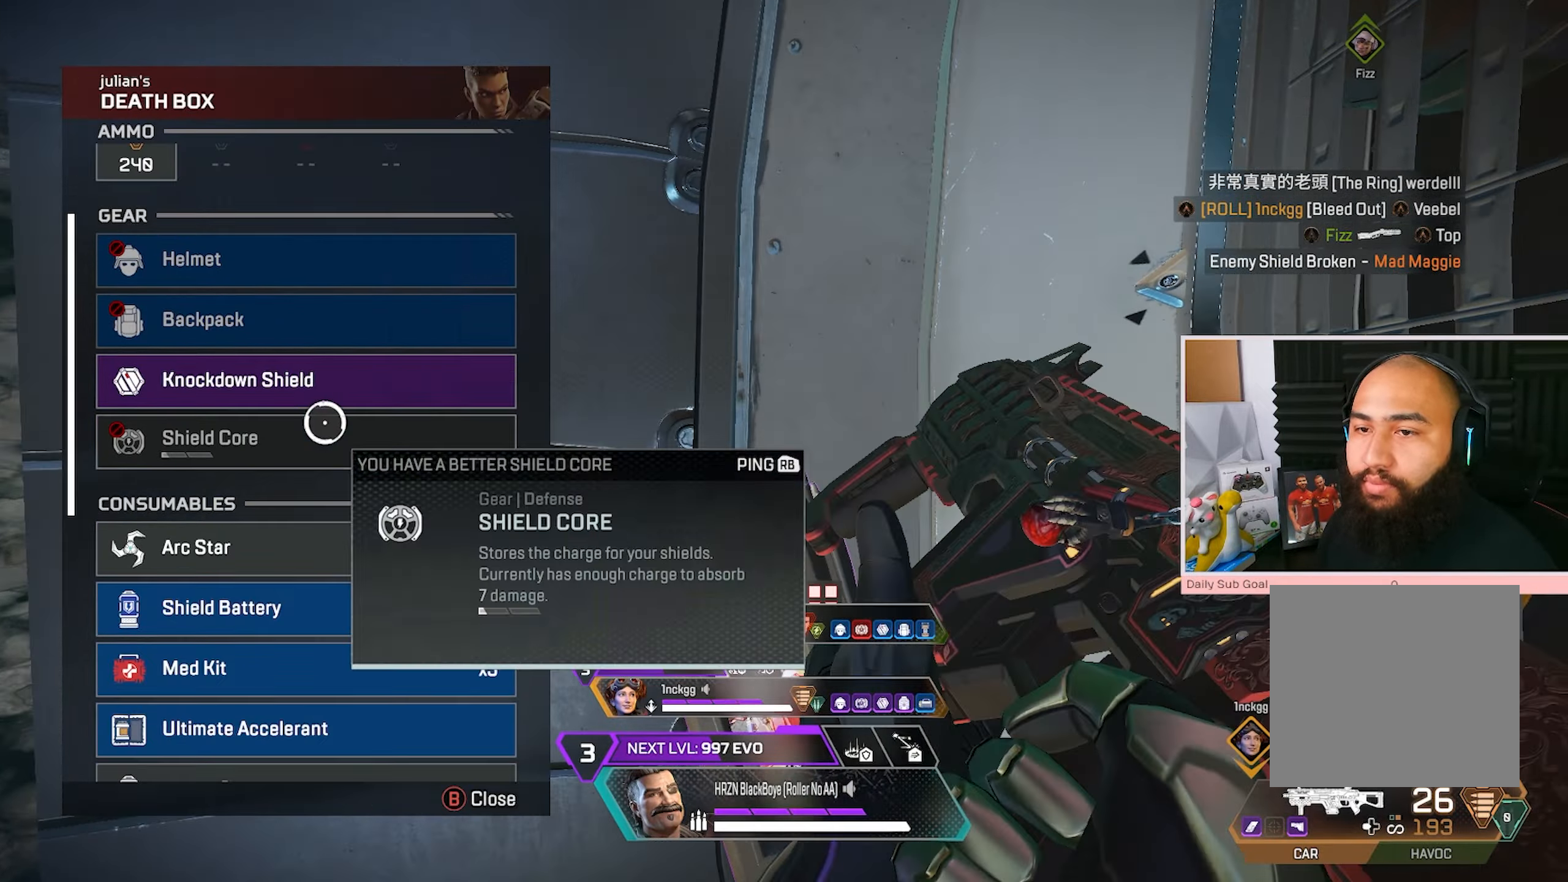
{"buttons": ["L3"], "left_stick": "up-right", "right_stick": "center", "events": [[150, "left_stick", "up-right"], [150, "right_stick", "right"], [217, "L3", "down"], [217, "right_stick", "center"]]}
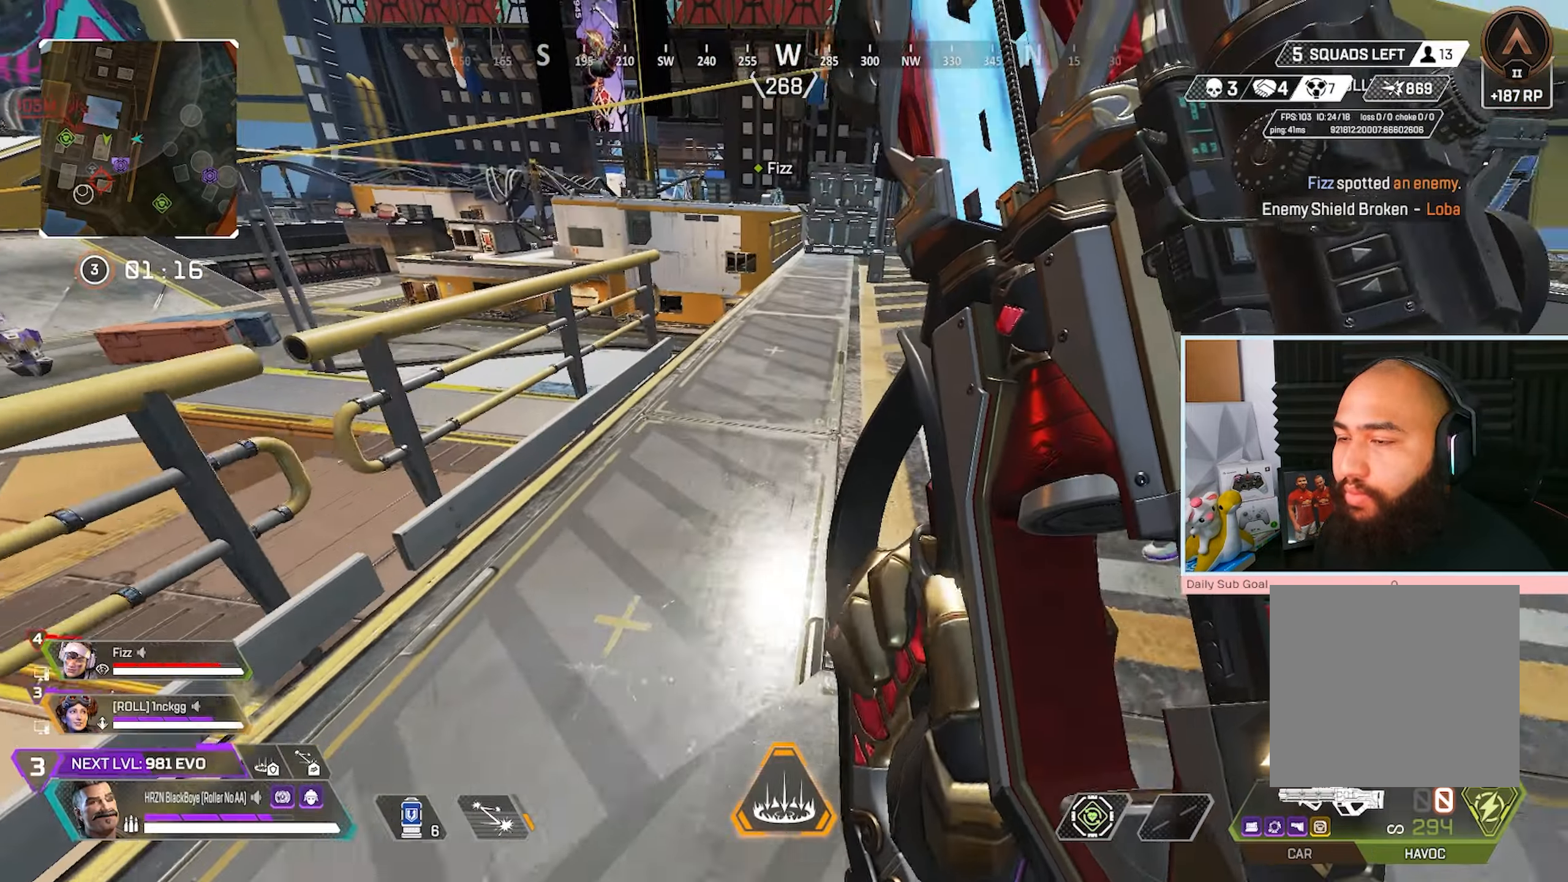
{"buttons": [], "left_stick": "up-right", "right_stick": "center", "events": [[100, "L3", "up"]]}
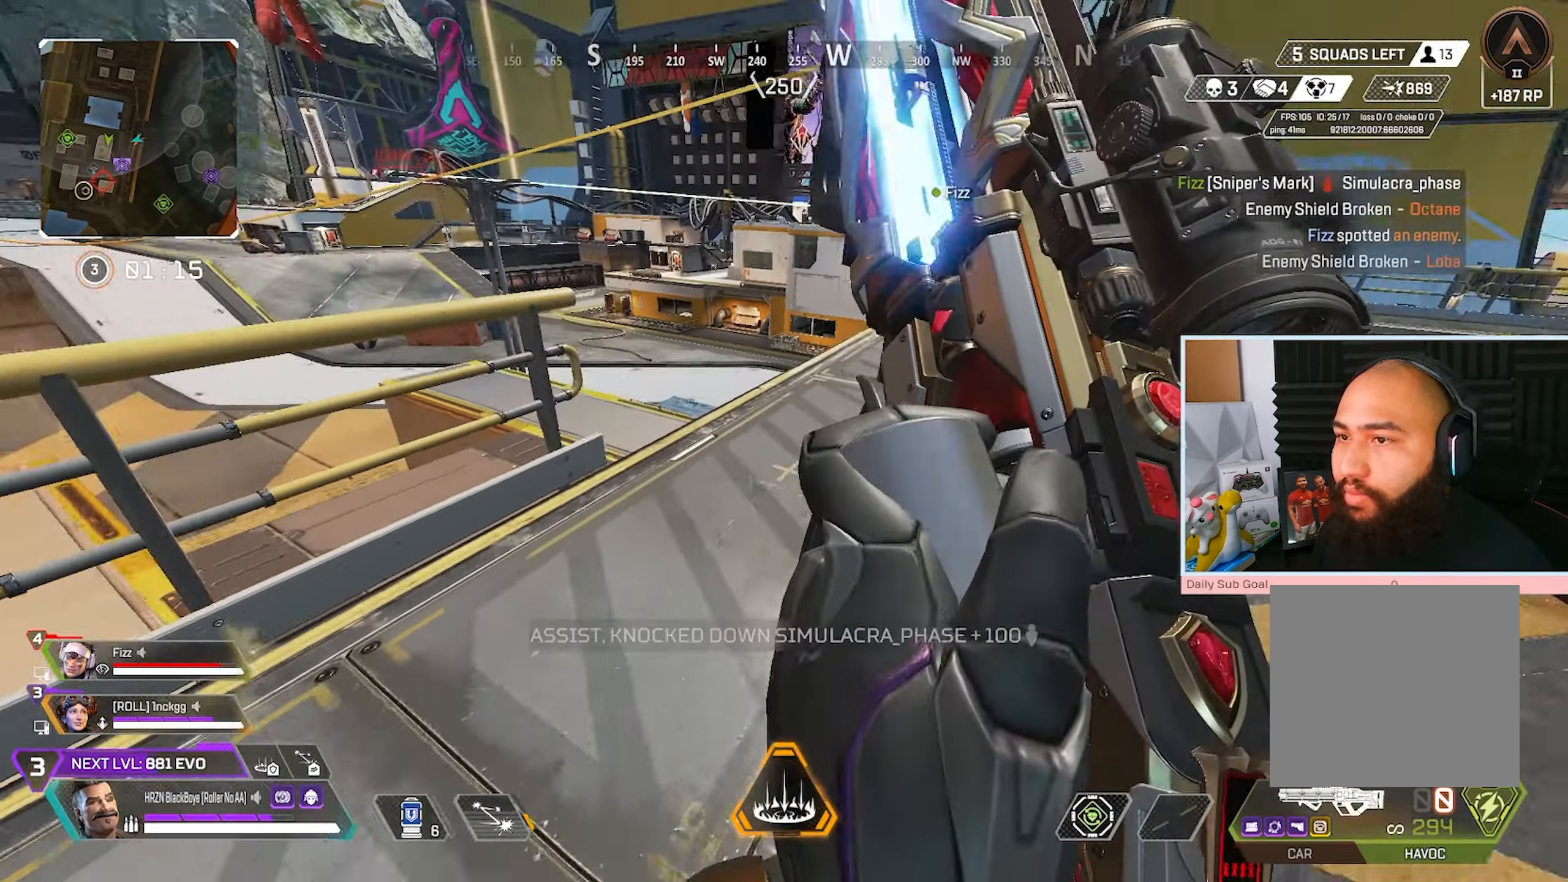
{"buttons": ["R3"], "left_stick": "up-right", "right_stick": "center", "events": [[233, "right_stick", "left"], [300, "R3", "down"], [350, "right_stick", "center"]]}
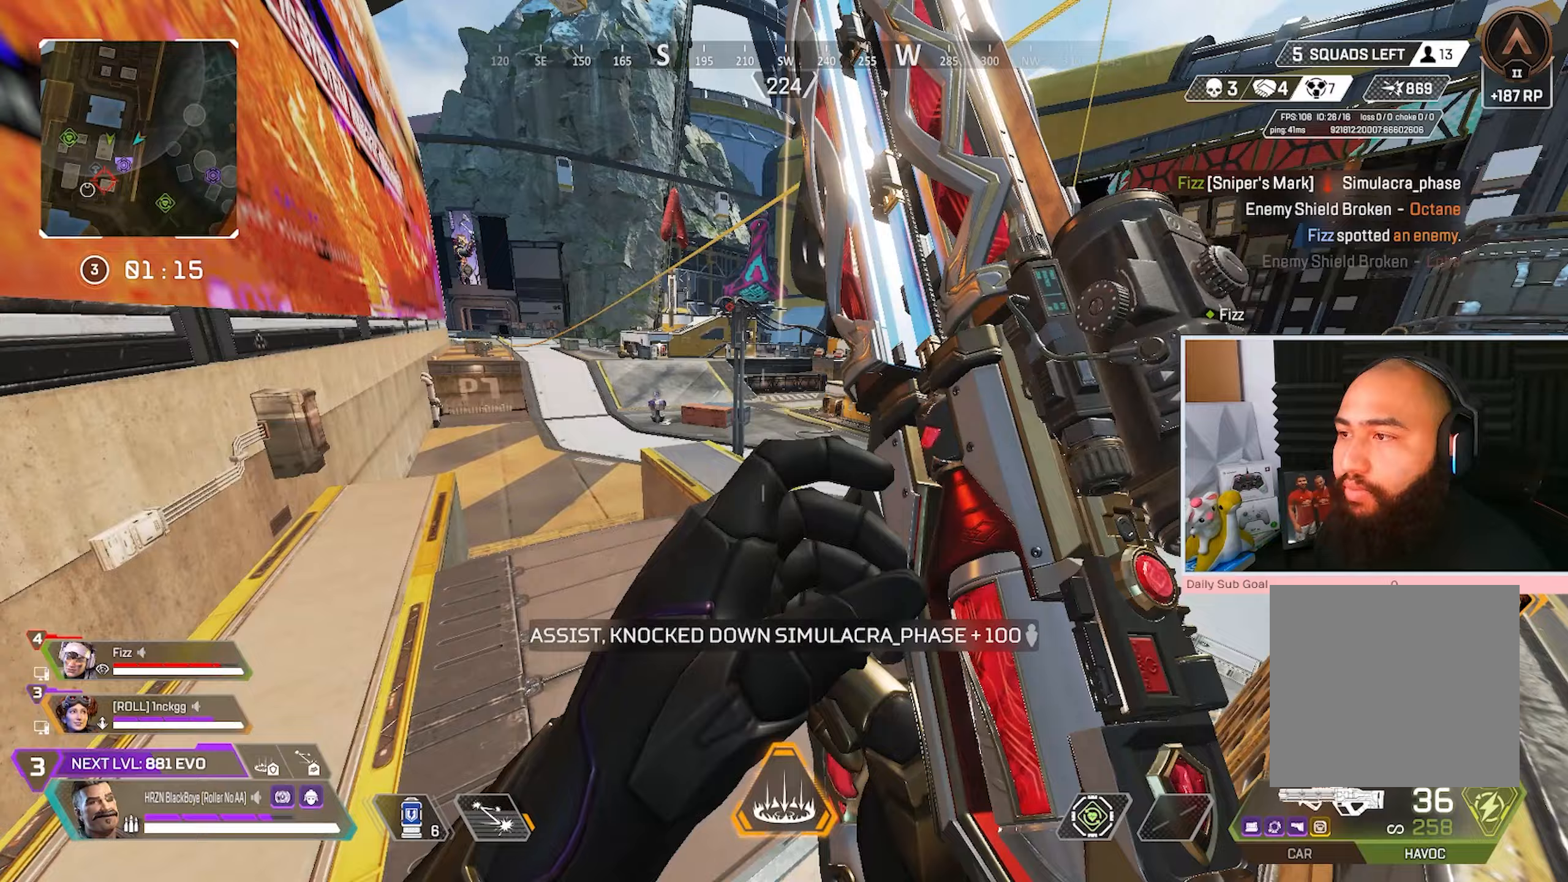
{"buttons": [], "left_stick": "up-right", "right_stick": "center", "events": [[150, "A", "down"], [200, "left_stick", "right"], [317, "A", "up"], [467, "R3", "up"], [467, "left_stick", "up-right"]]}